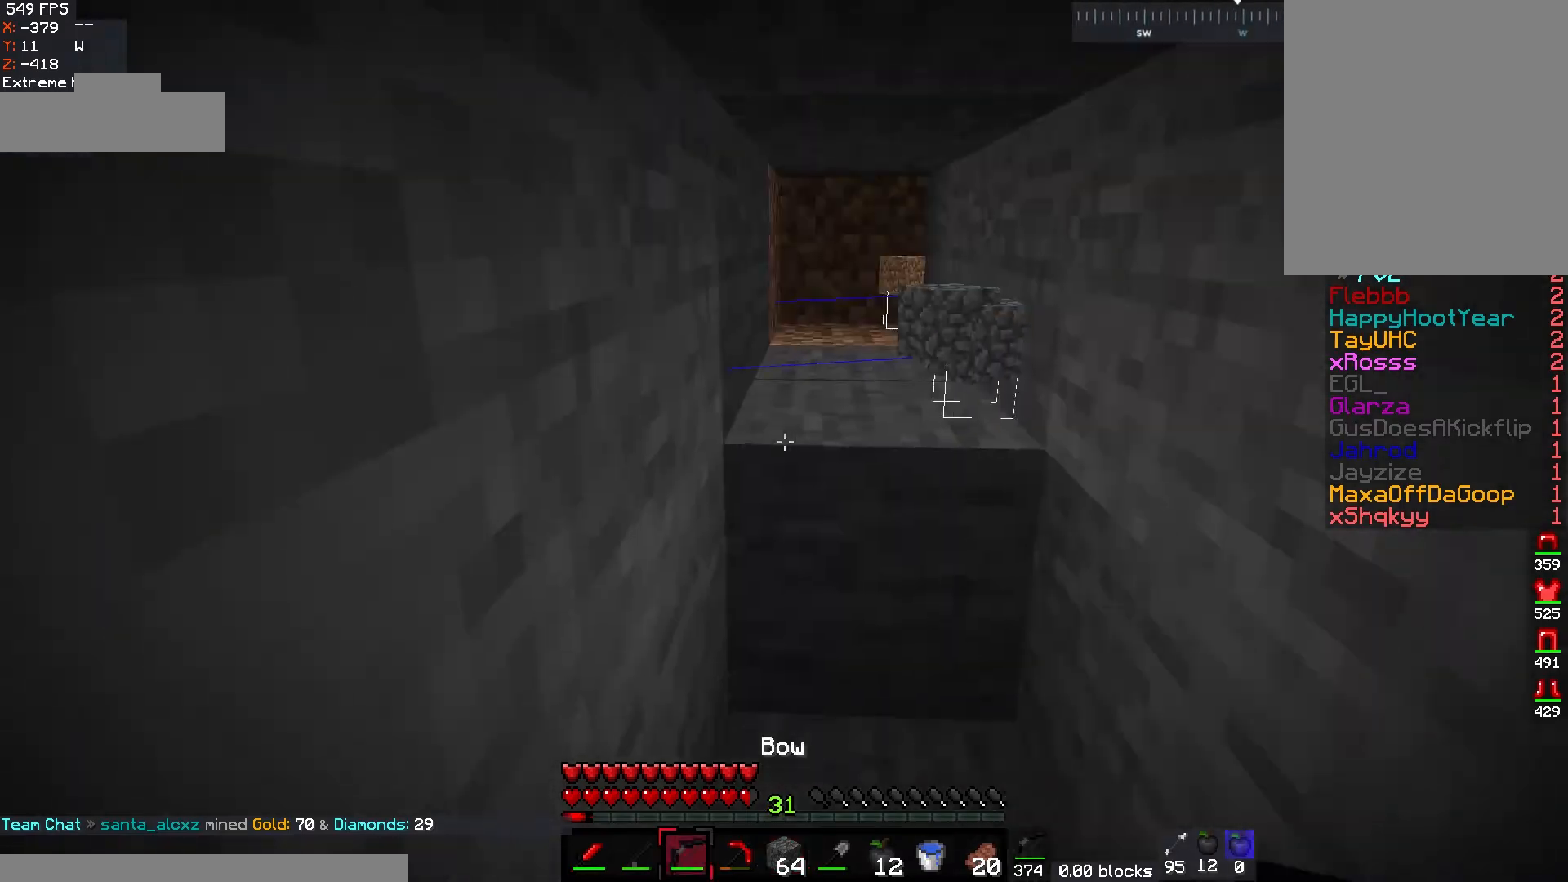
Gameplay with keyboard and mouse; each line is a JSON object with the keys and mouse buttons held at the frame after it. "events" lists presses ("down") and releases ("up") of "a", "d", "s", "w", "mouse_left" and "mouse_right" between this image and that frame as [ms after this image, input, new state], when the widget could be followed in between. "mouse_left", "mouse_right" = the "left", "right" buttons of the "mouse" list. No other keys are recorded. Fast repeated clicks can show as one long hold. Mouse movement is not recorded.
{"keys": [], "mouse": ["left"], "events": [[450, "mouse_left", "down"]]}
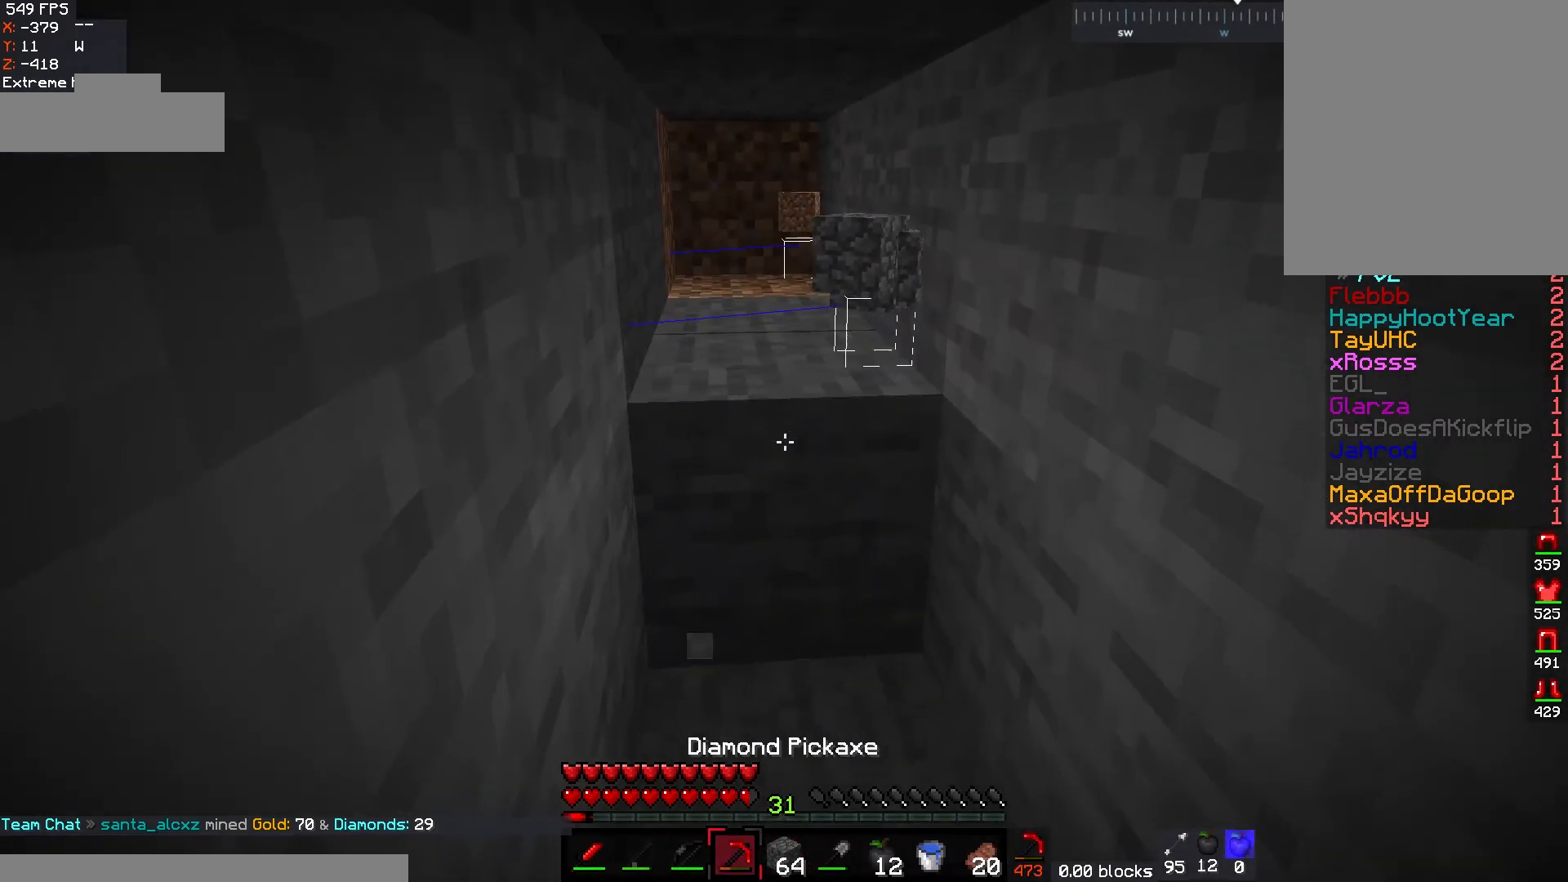
{"keys": [], "mouse": ["left"], "events": []}
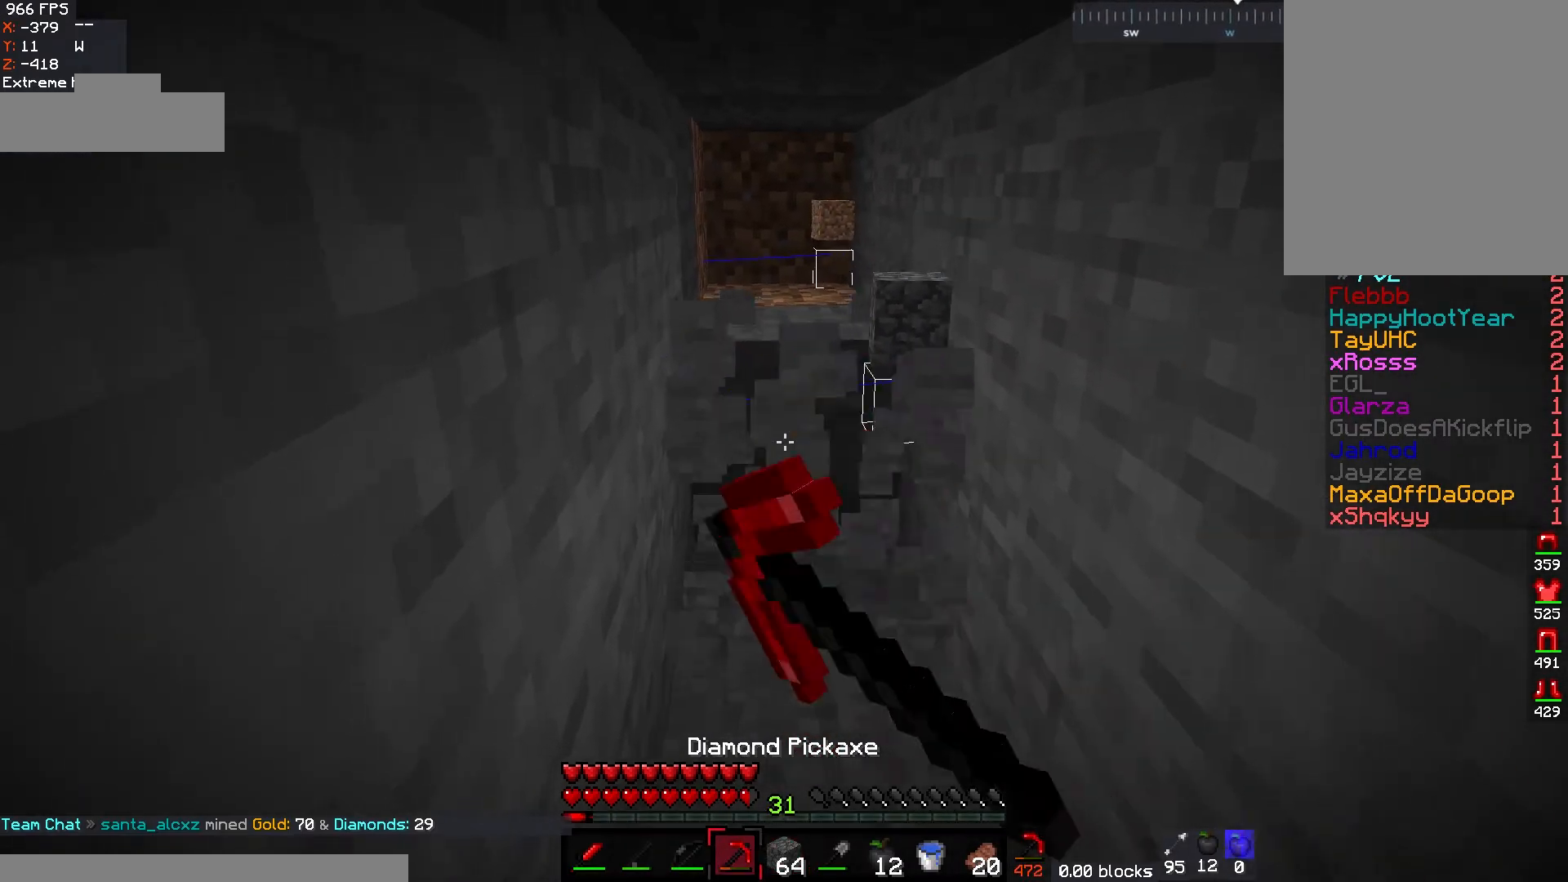
{"keys": ["w"], "mouse": ["left"], "events": [[467, "w", "down"]]}
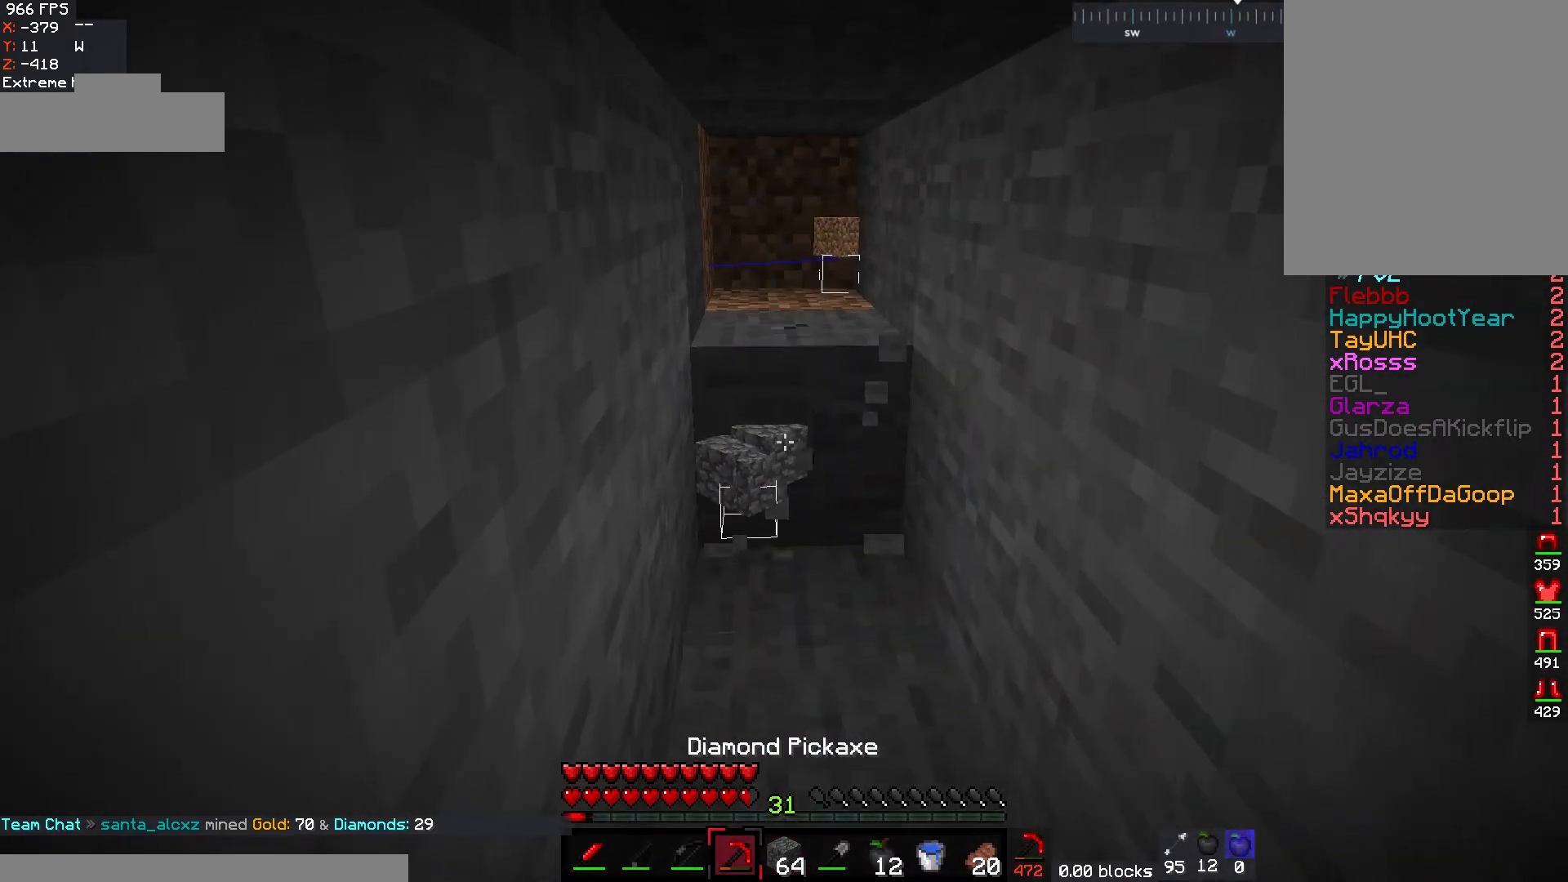
{"keys": ["w"], "mouse": ["left"], "events": []}
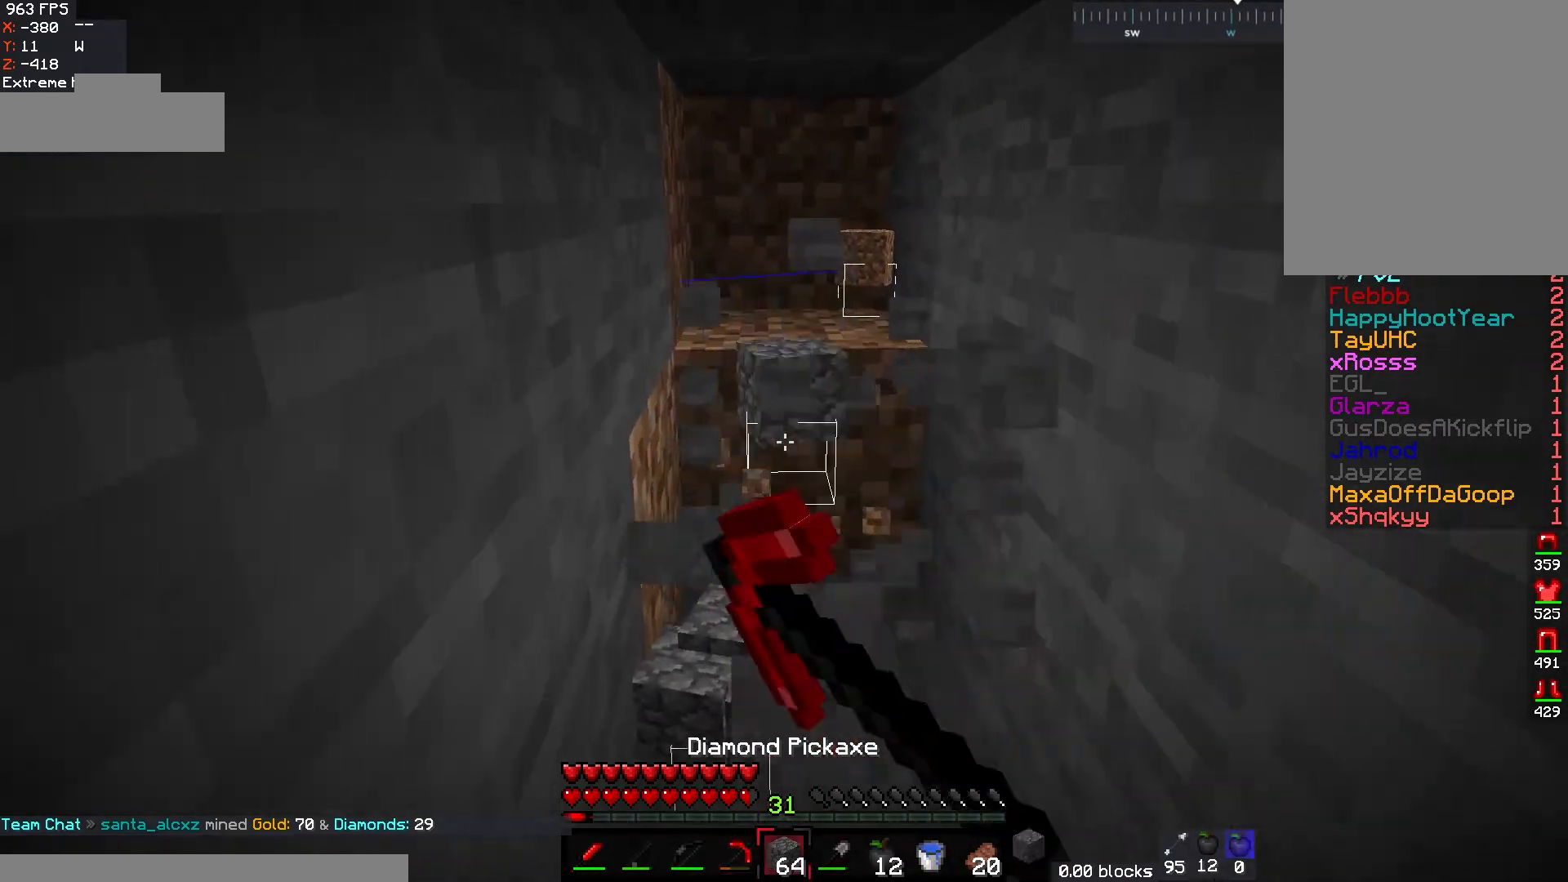
{"keys": ["d", "w"], "mouse": ["left"], "events": [[433, "d", "down"]]}
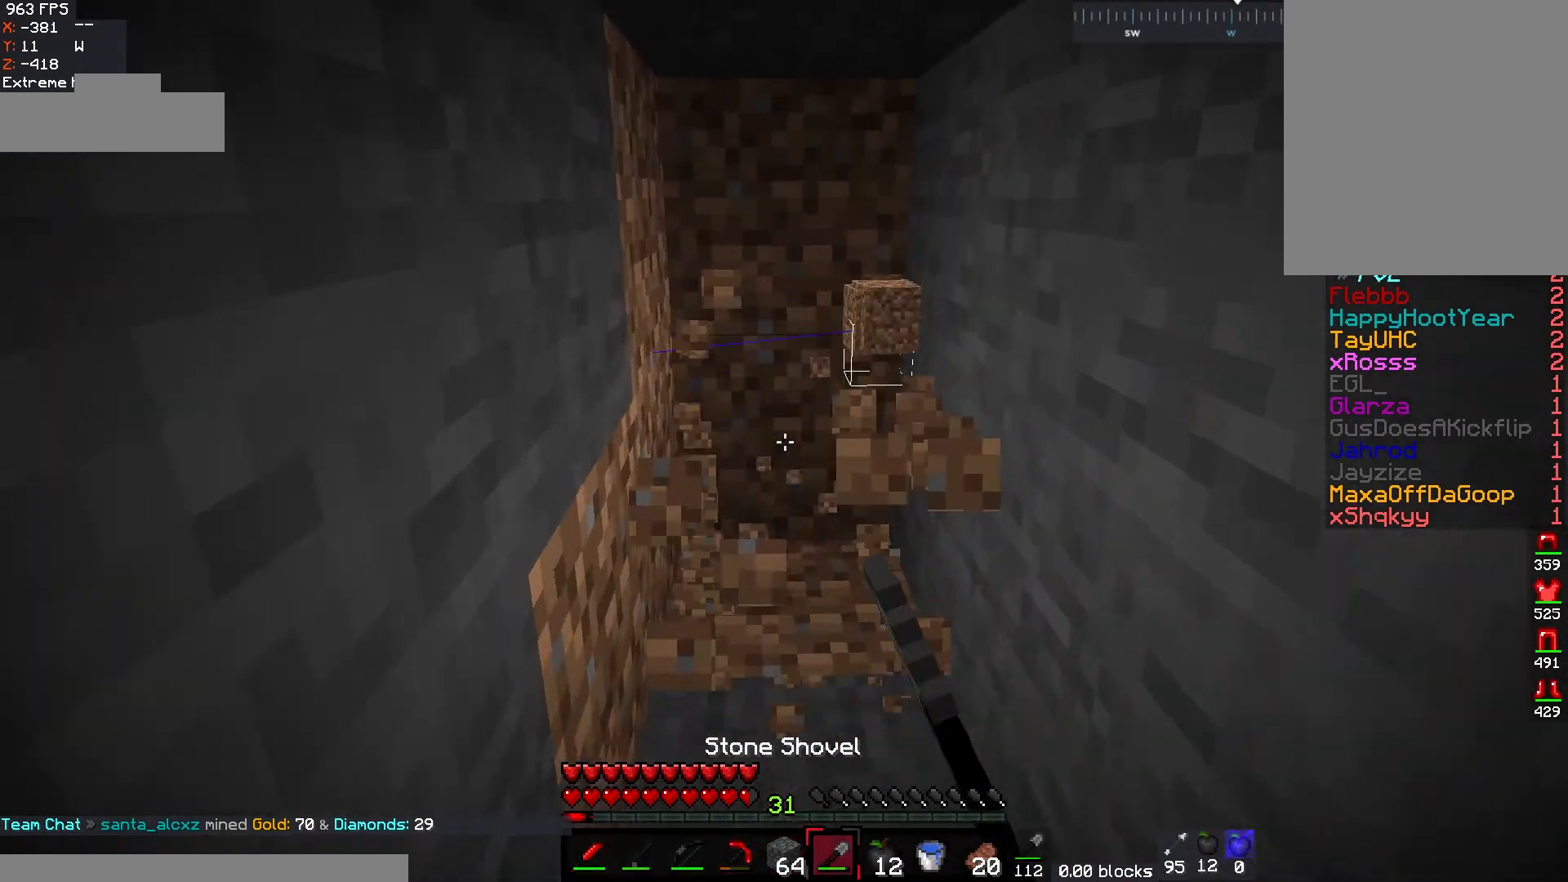
{"keys": ["w"], "mouse": ["left"], "events": [[117, "d", "up"]]}
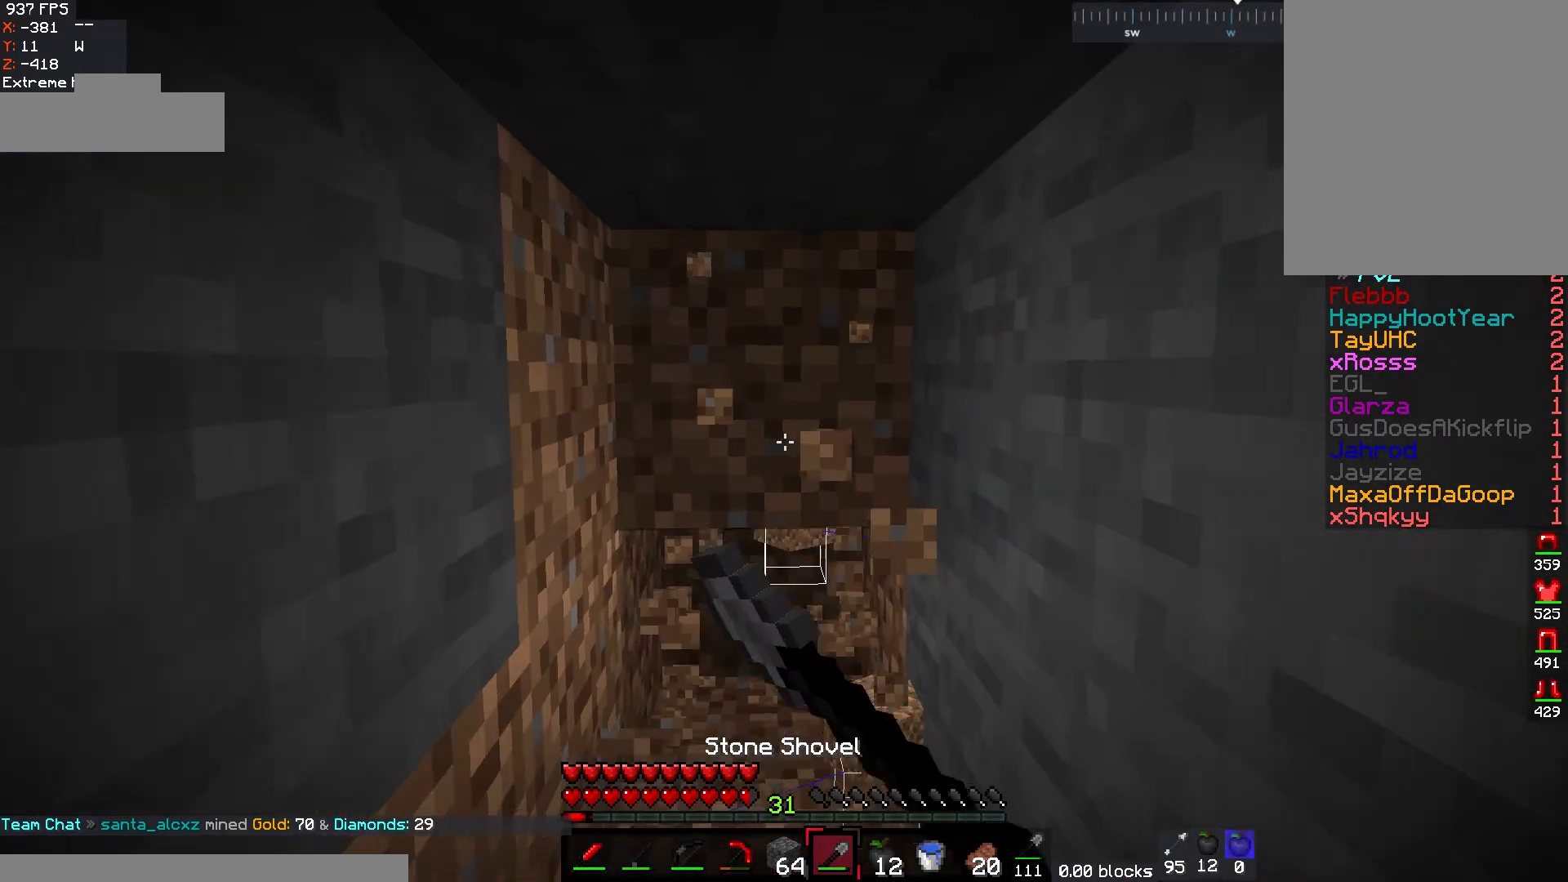
{"keys": ["w"], "mouse": ["left"], "events": [[117, "w", "up"], [250, "w", "down"]]}
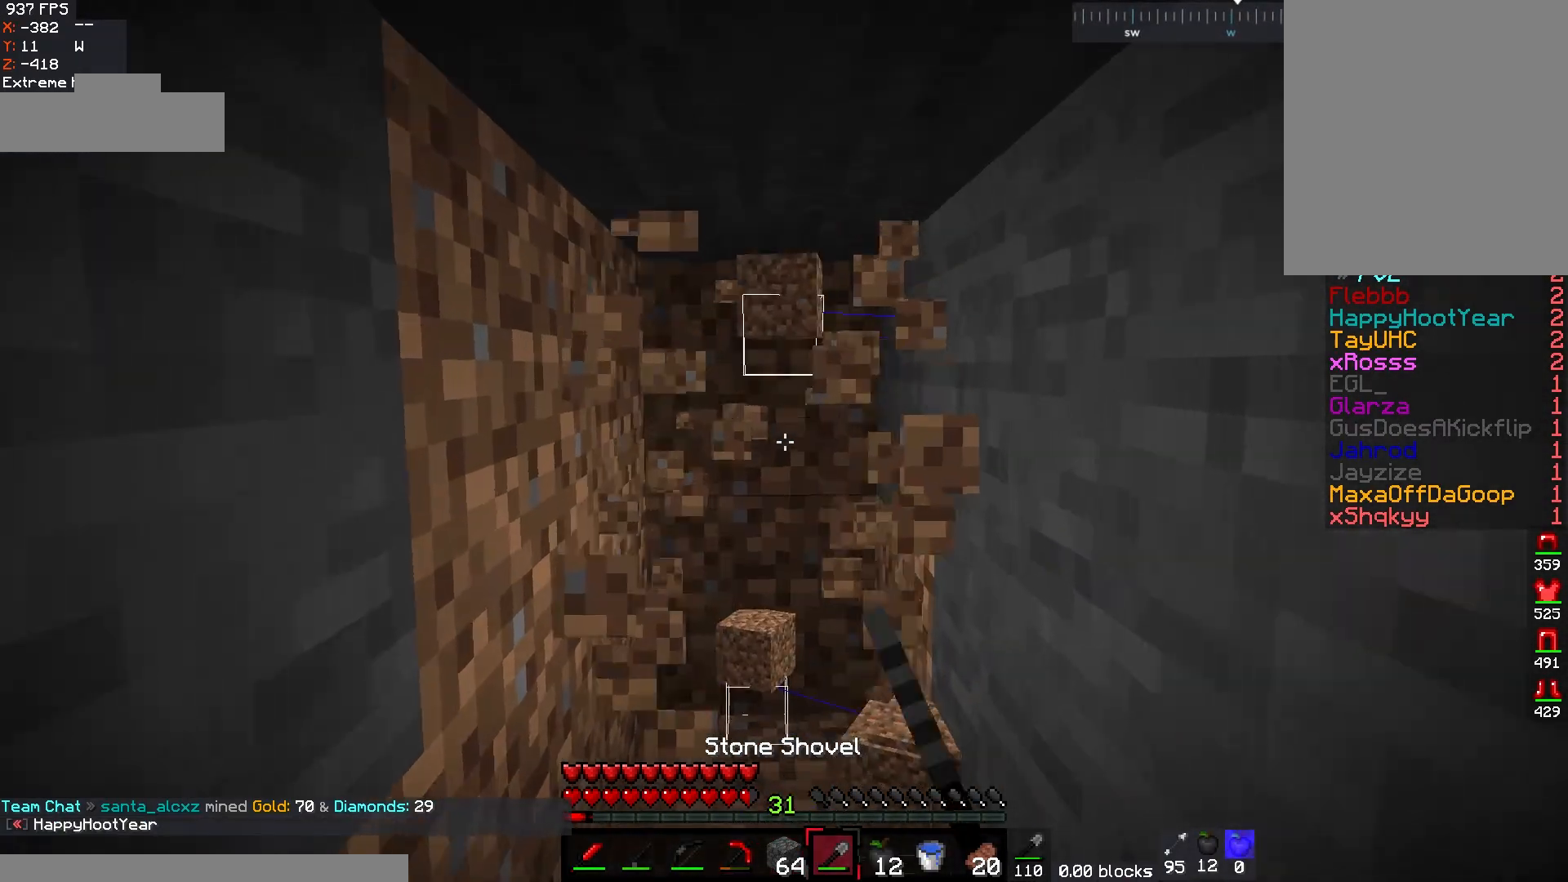
{"keys": ["w"], "mouse": ["left"], "events": [[33, "a", "down"], [183, "a", "up"]]}
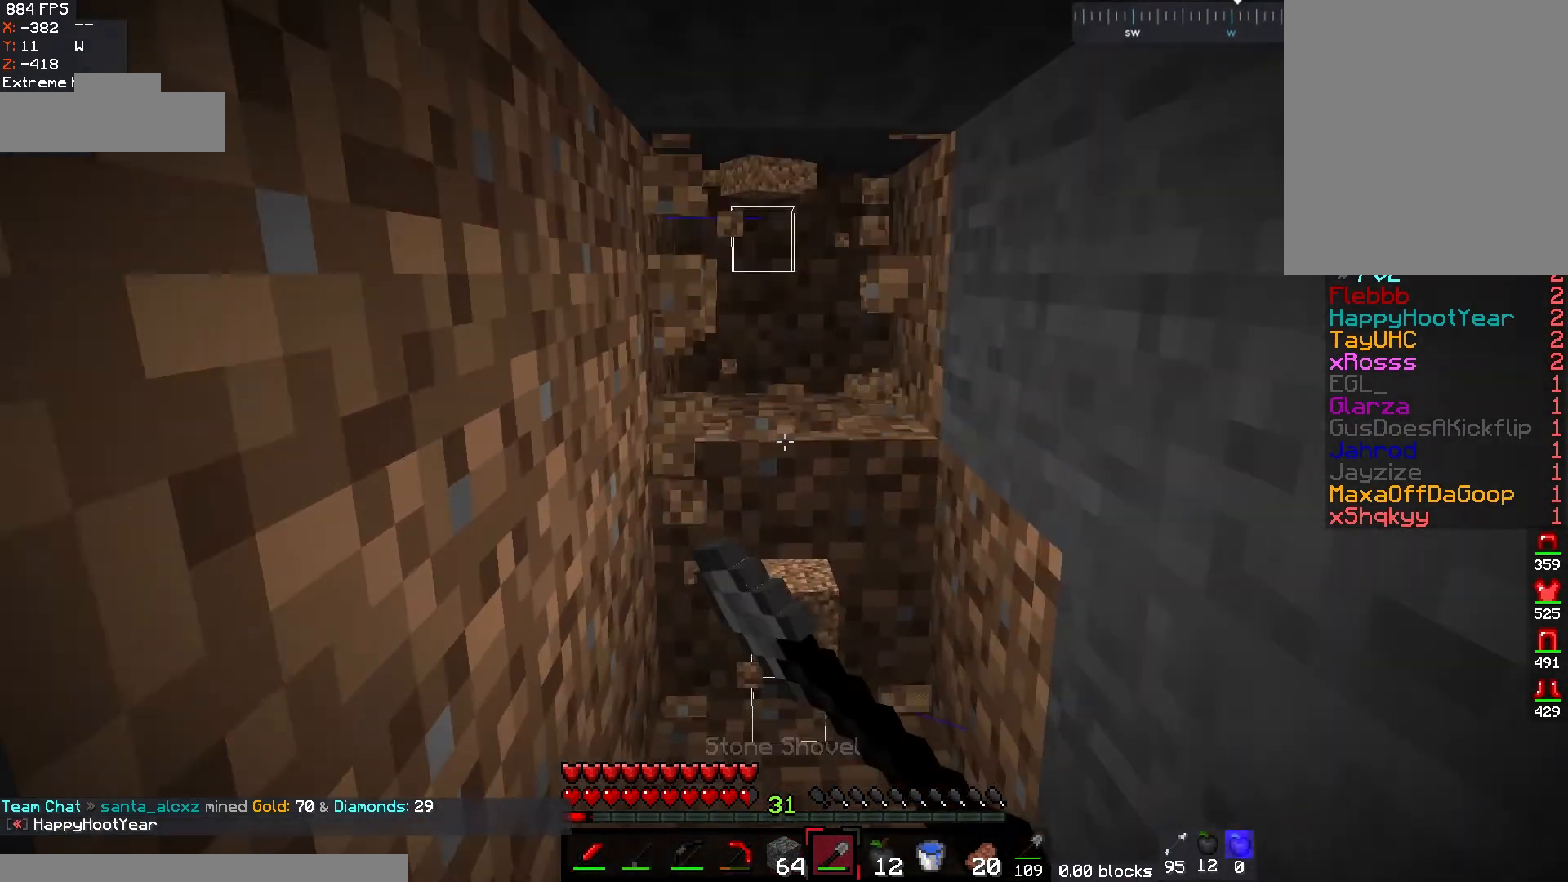
{"keys": [], "mouse": ["left"], "events": [[250, "d", "down"], [417, "d", "up"], [500, "w", "up"]]}
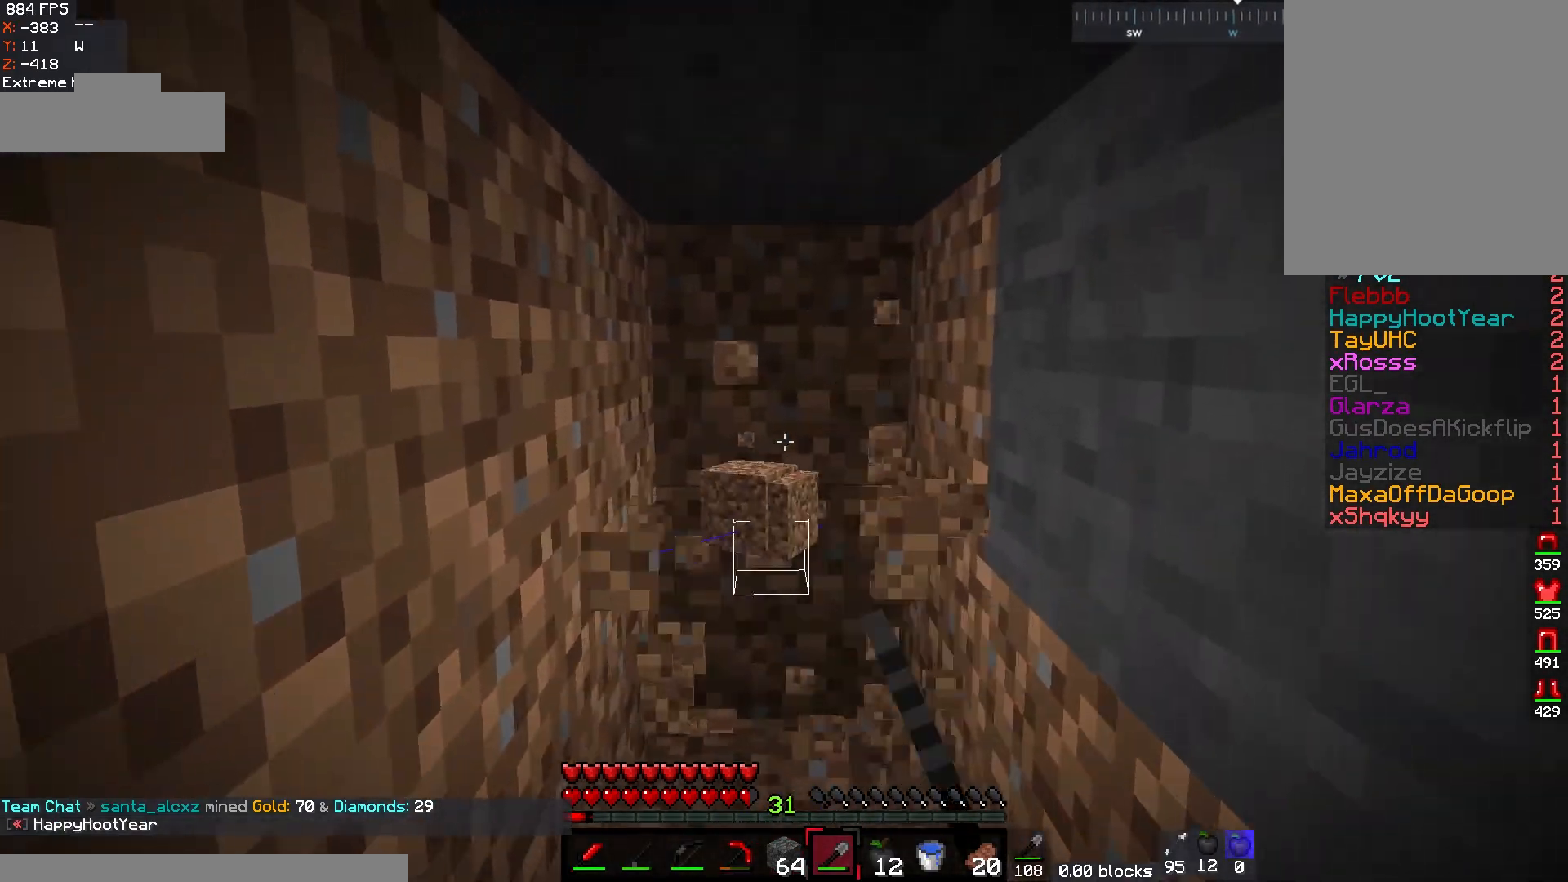
{"keys": ["w"], "mouse": ["left"], "events": [[333, "w", "down"]]}
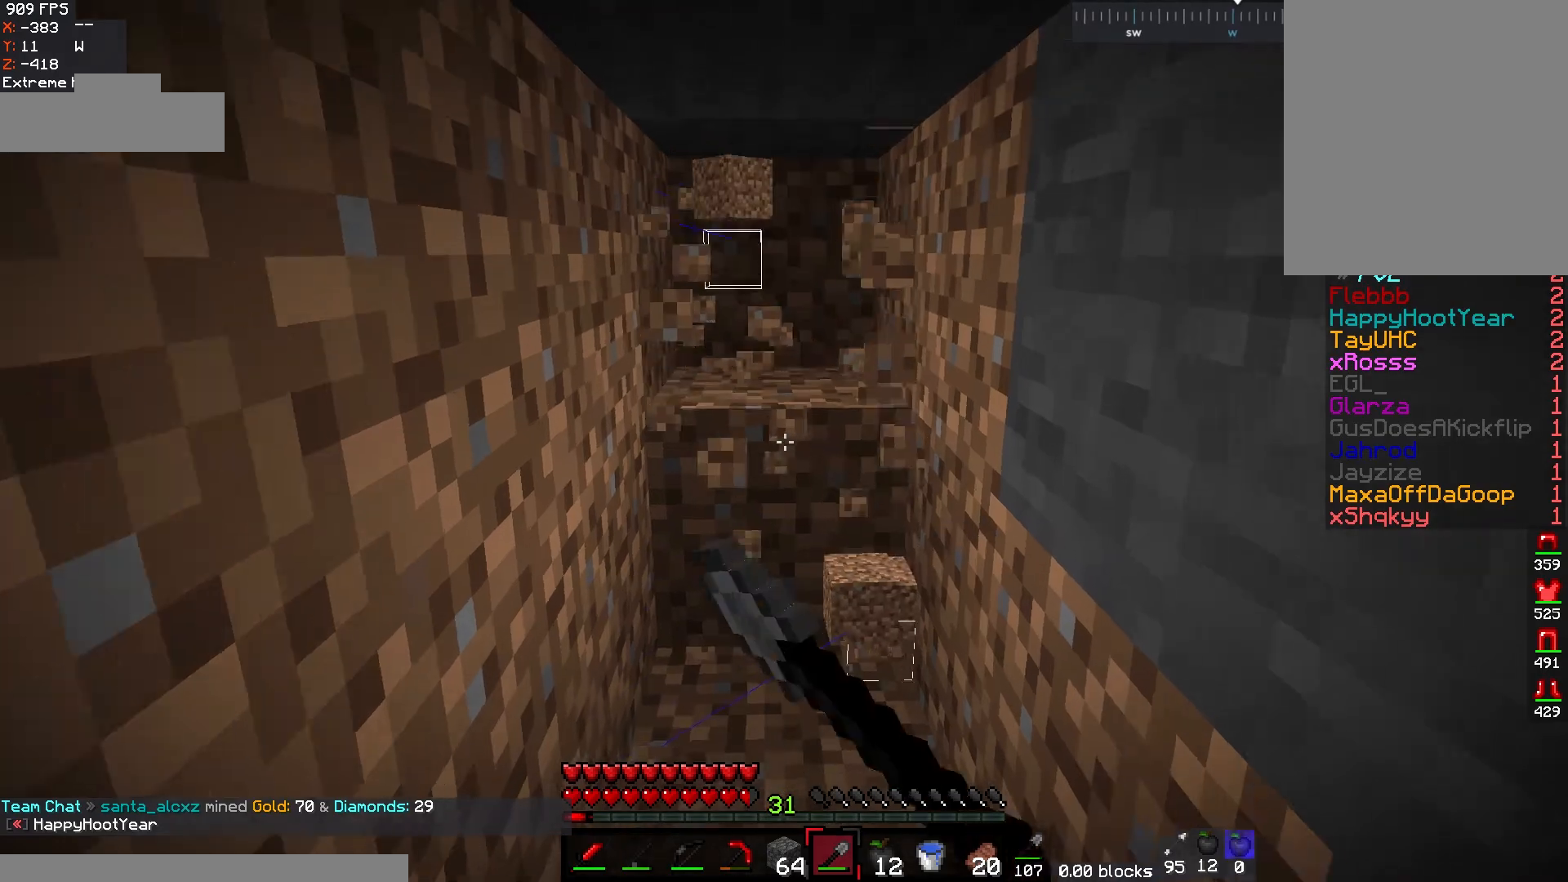
{"keys": [], "mouse": ["left"], "events": [[483, "w", "up"]]}
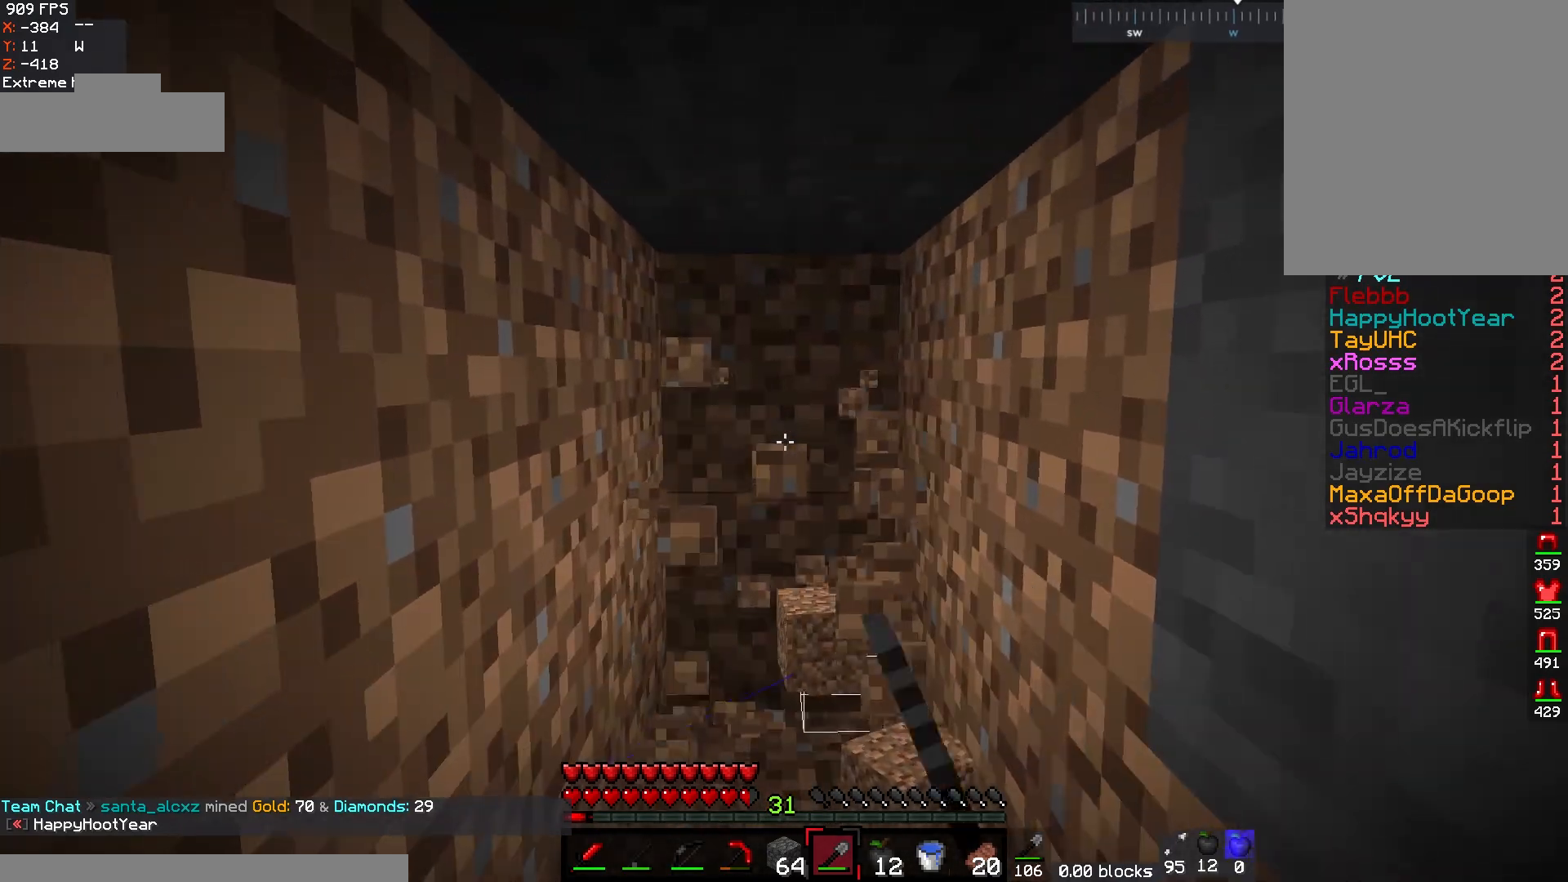
{"keys": ["w"], "mouse": ["left"], "events": [[217, "w", "down"]]}
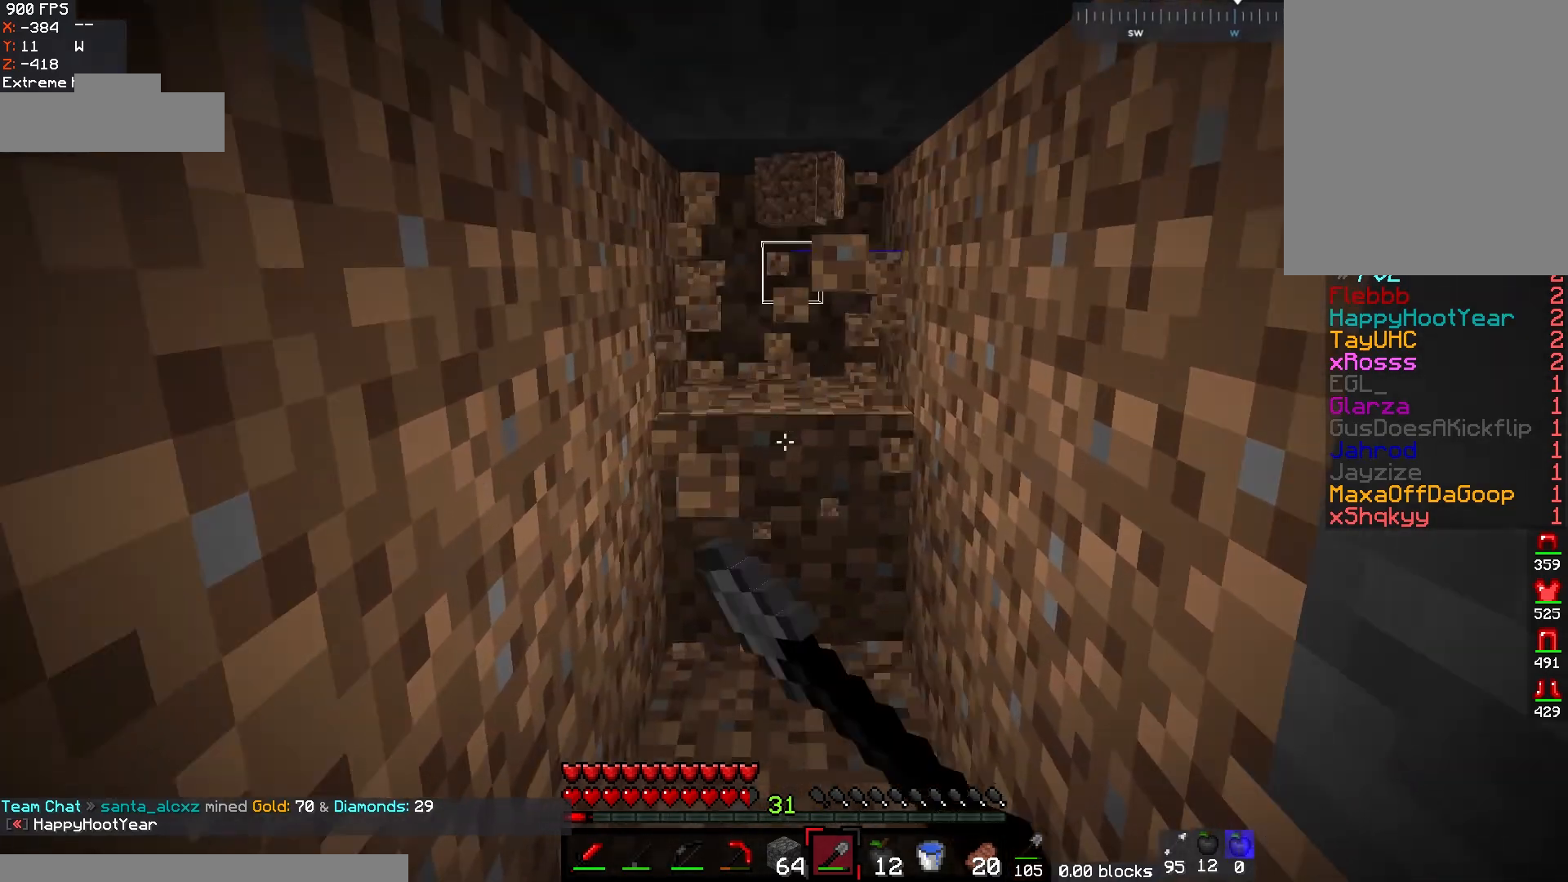
{"keys": ["w"], "mouse": ["left"], "events": []}
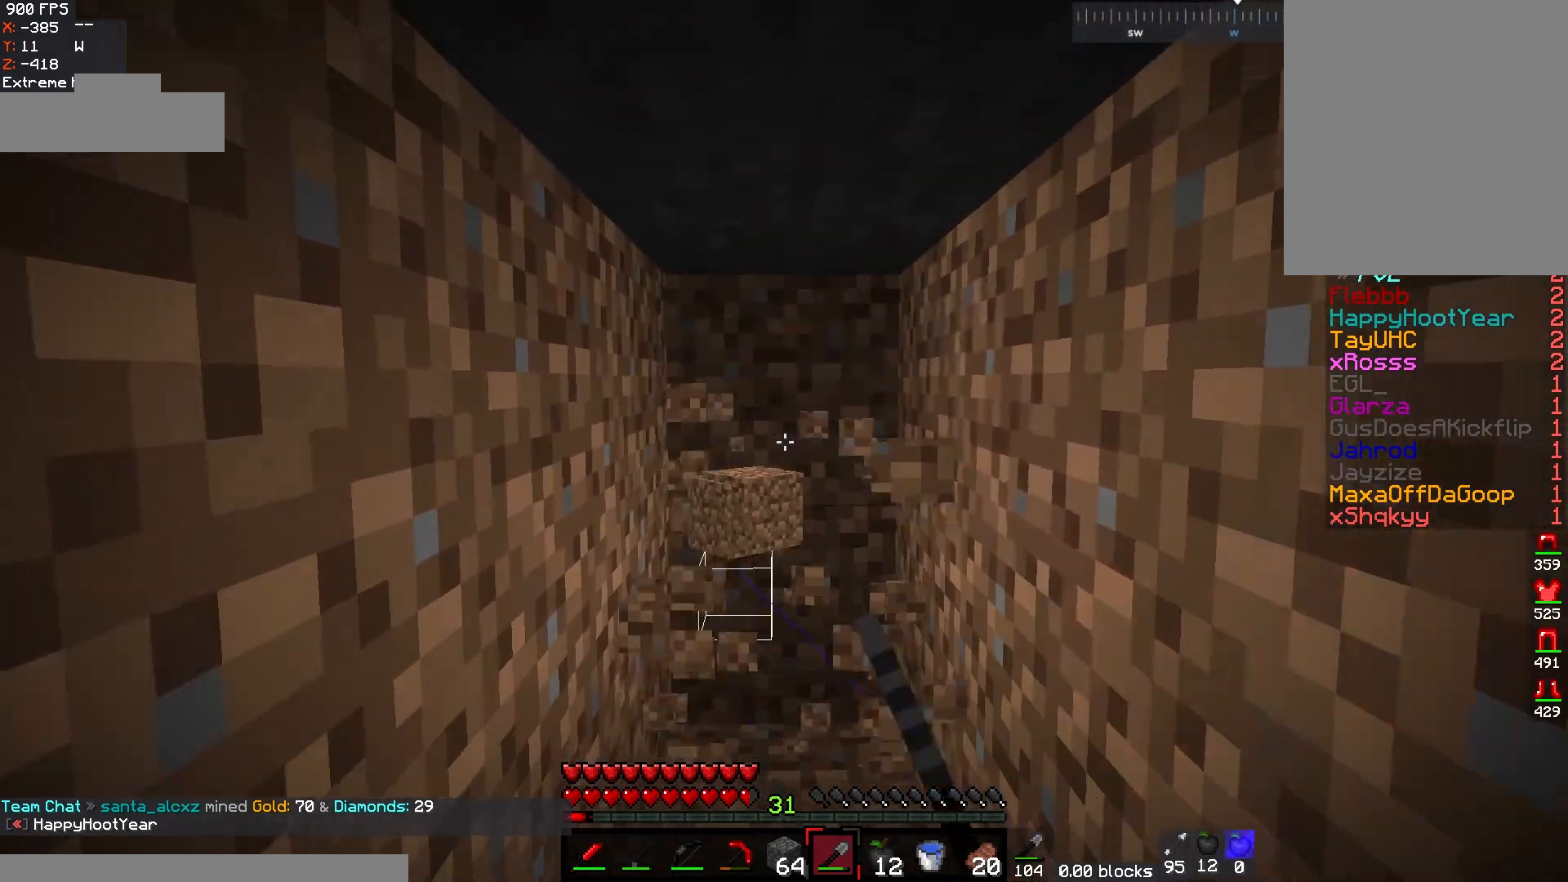
{"keys": ["w"], "mouse": ["left"], "events": [[50, "w", "up"], [117, "w", "down"]]}
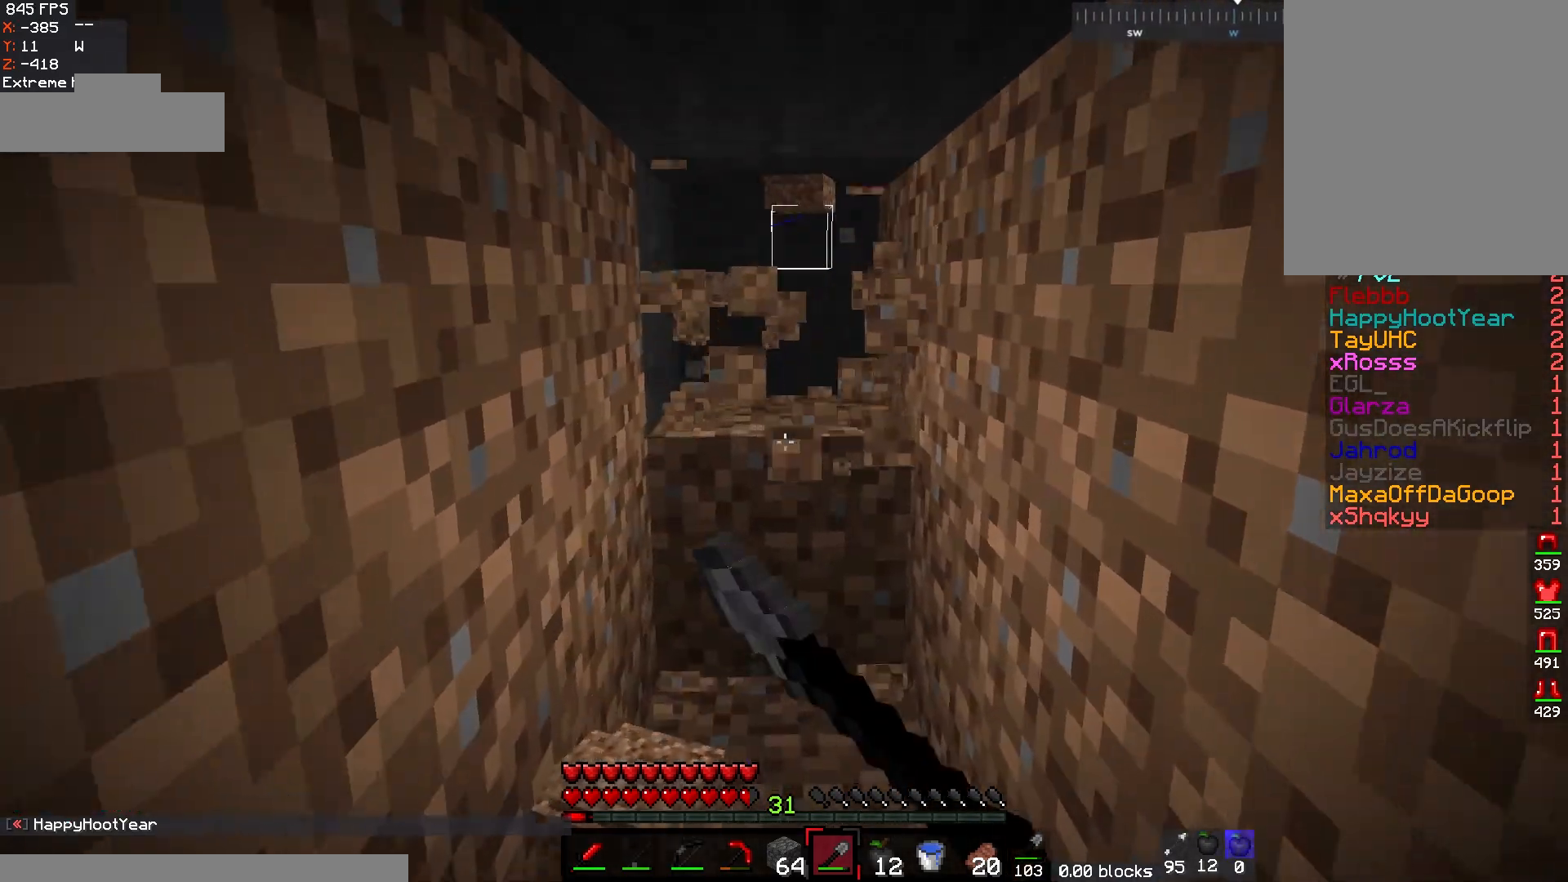
{"keys": ["w"], "mouse": [], "events": [[467, "mouse_left", "up"]]}
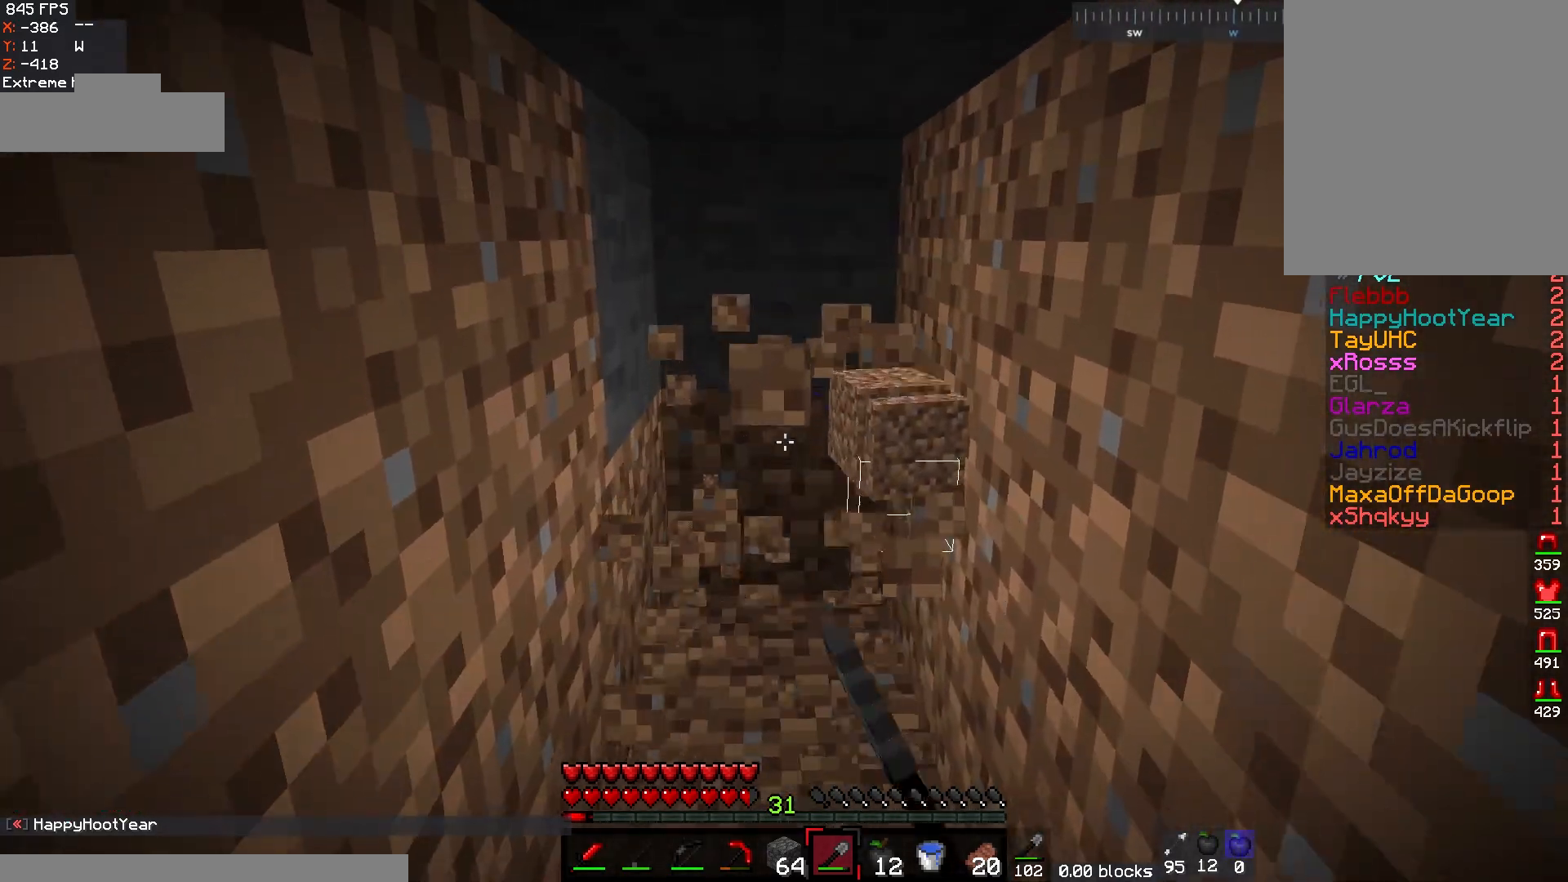
{"keys": [], "mouse": [], "events": [[17, "w", "up"]]}
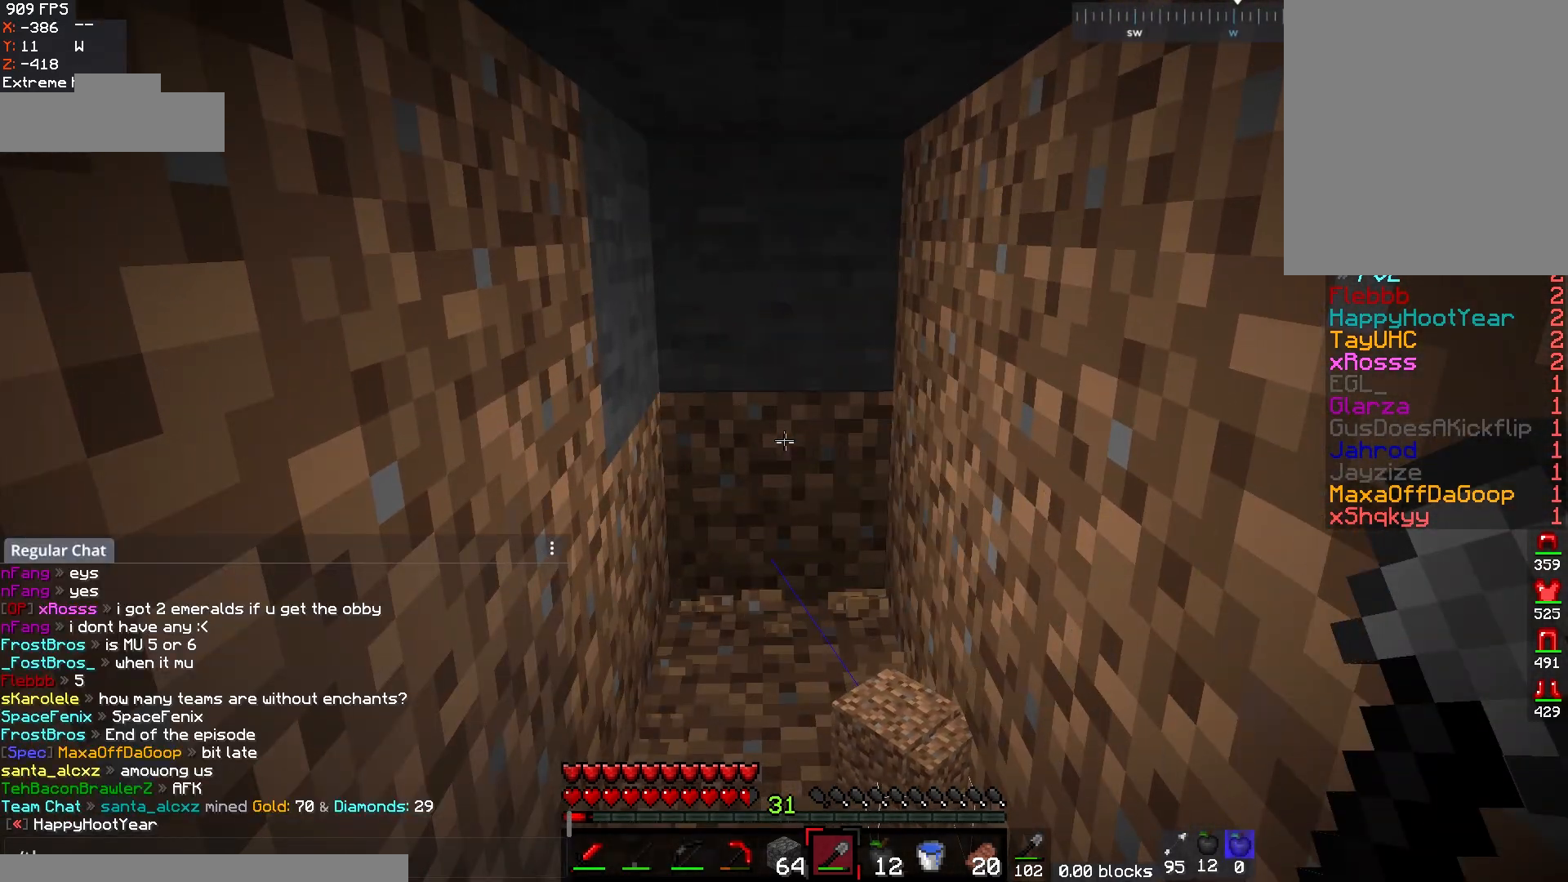
{"keys": [], "mouse": [], "events": []}
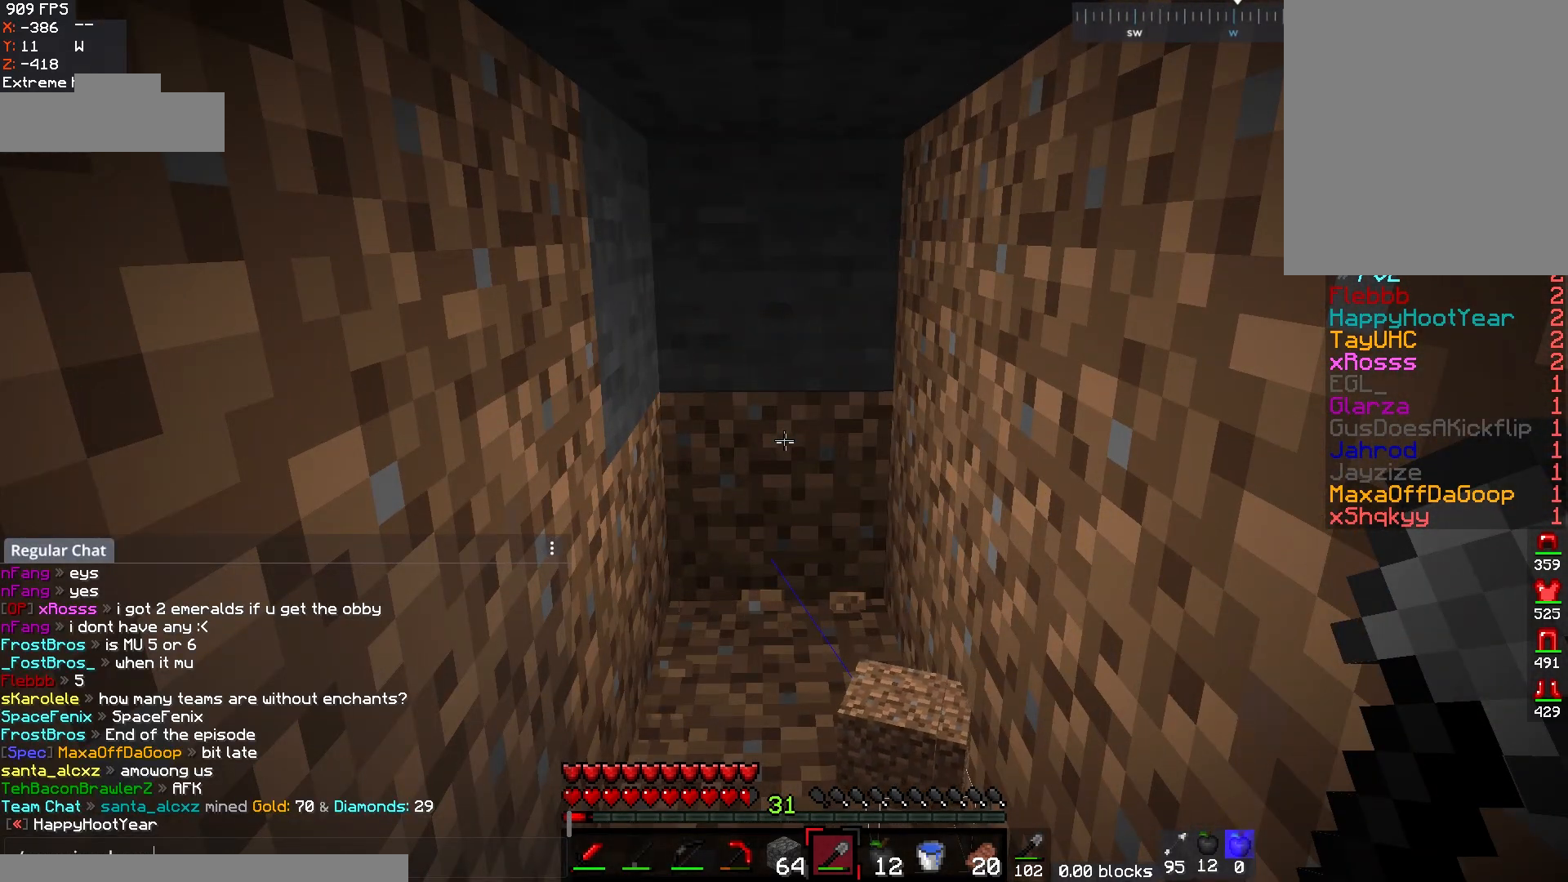
{"keys": [], "mouse": [], "events": []}
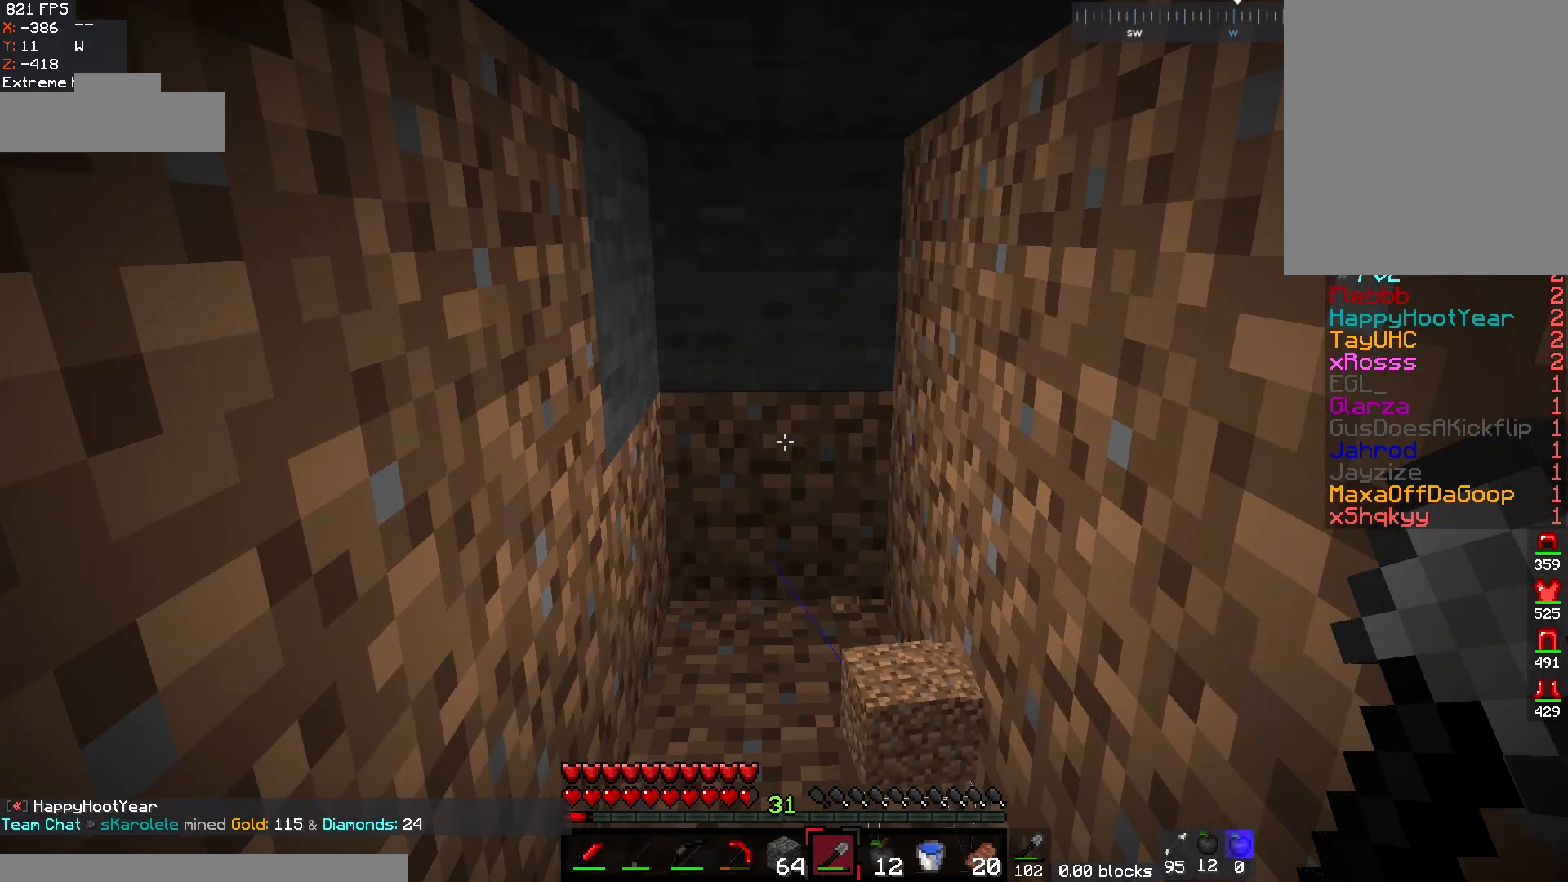
{"keys": [], "mouse": ["left"], "events": [[467, "mouse_left", "down"]]}
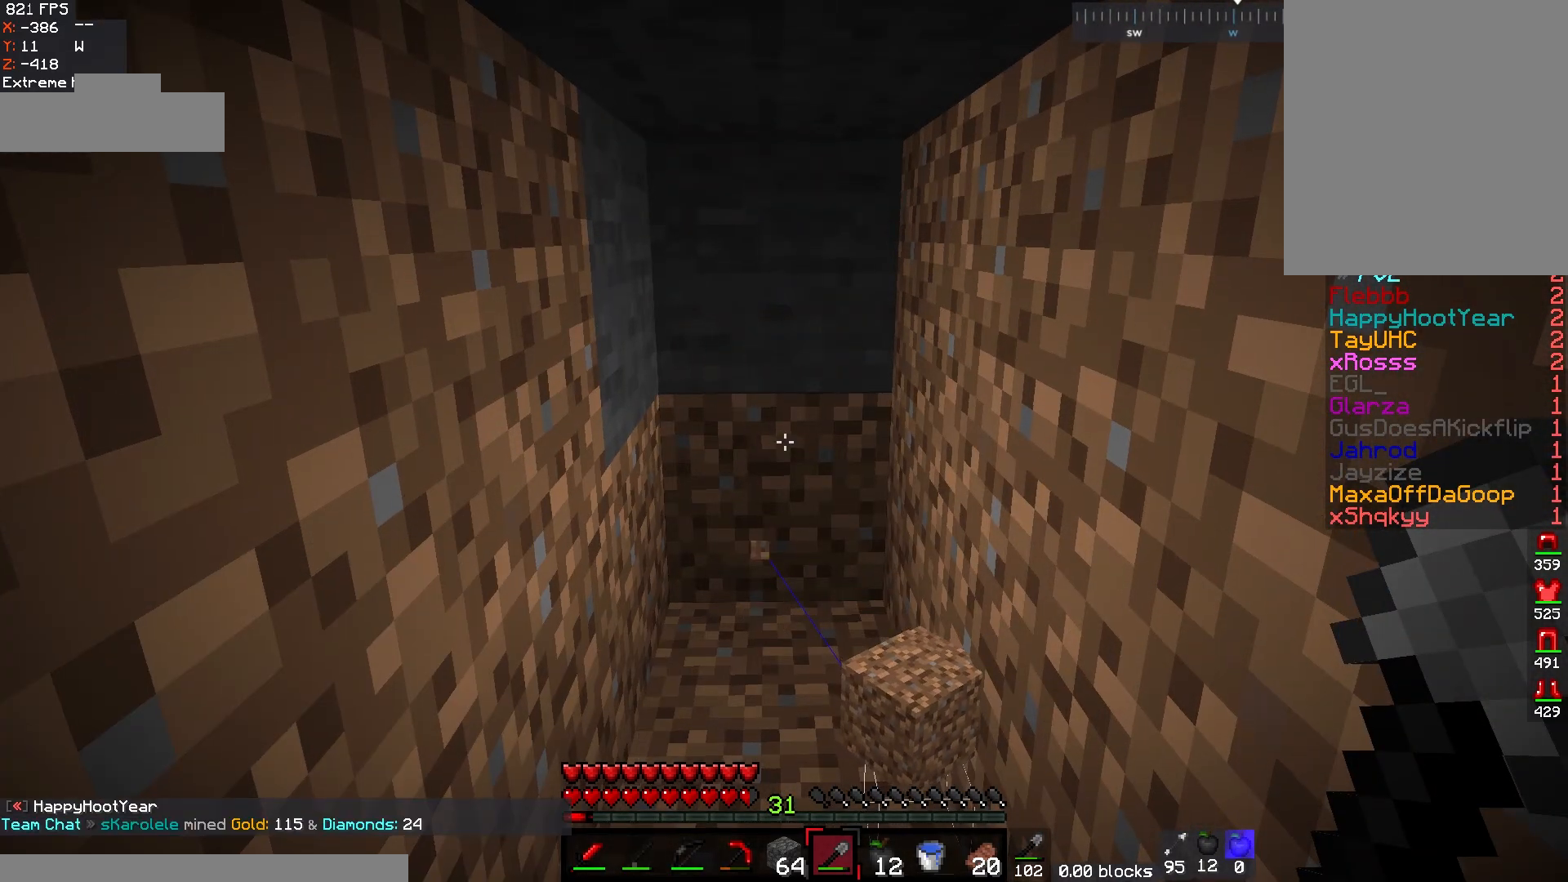
{"keys": [], "mouse": ["left"], "events": []}
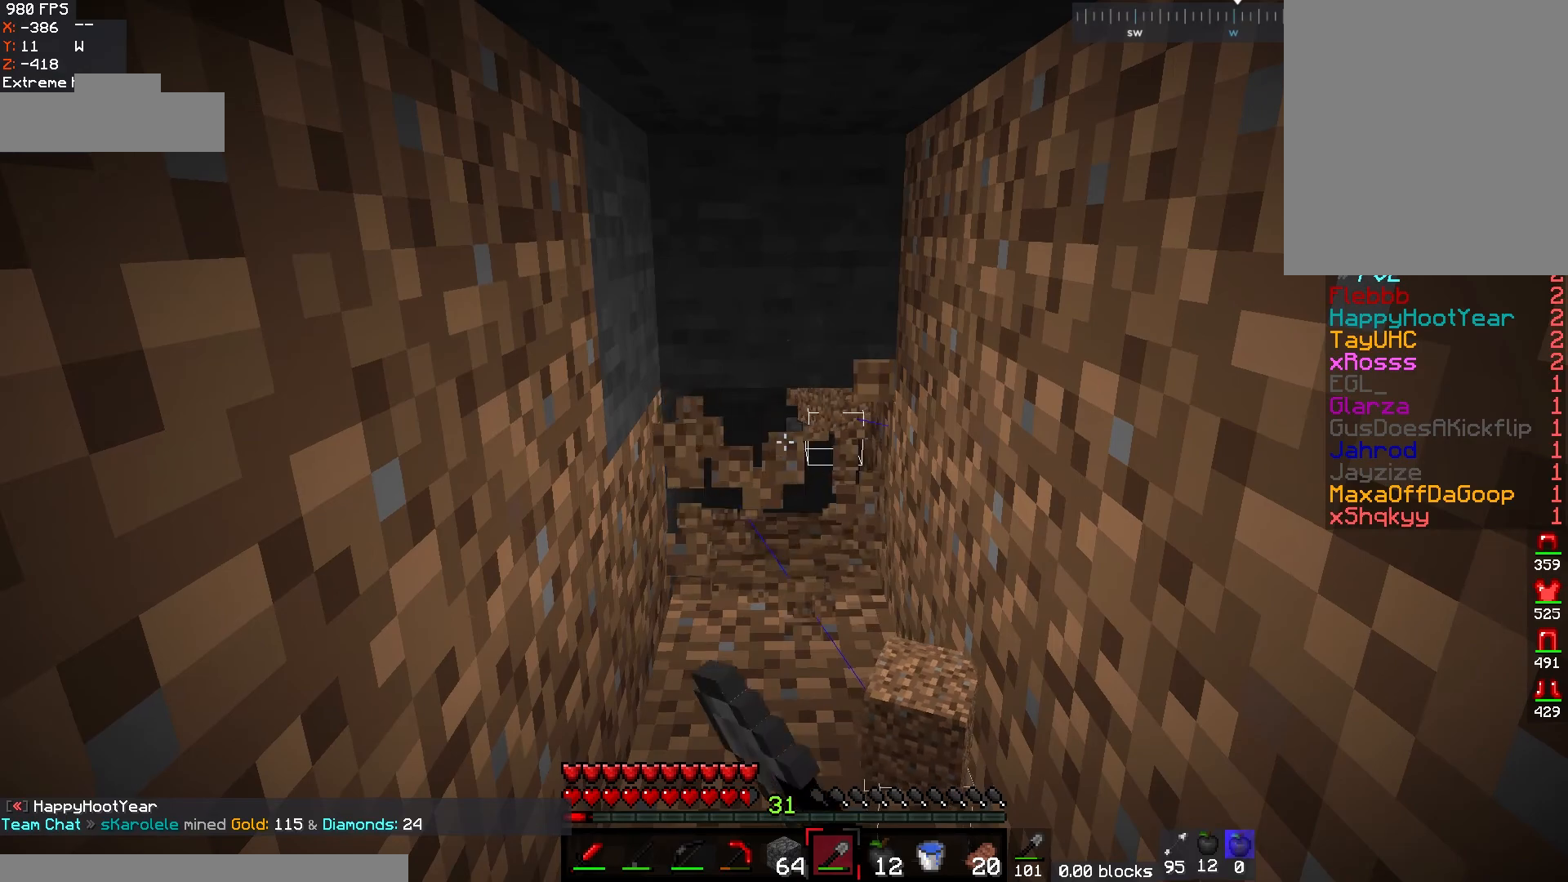
{"keys": ["w"], "mouse": ["left"], "events": [[67, "mouse_left", "up"], [250, "mouse_left", "down"], [250, "w", "down"]]}
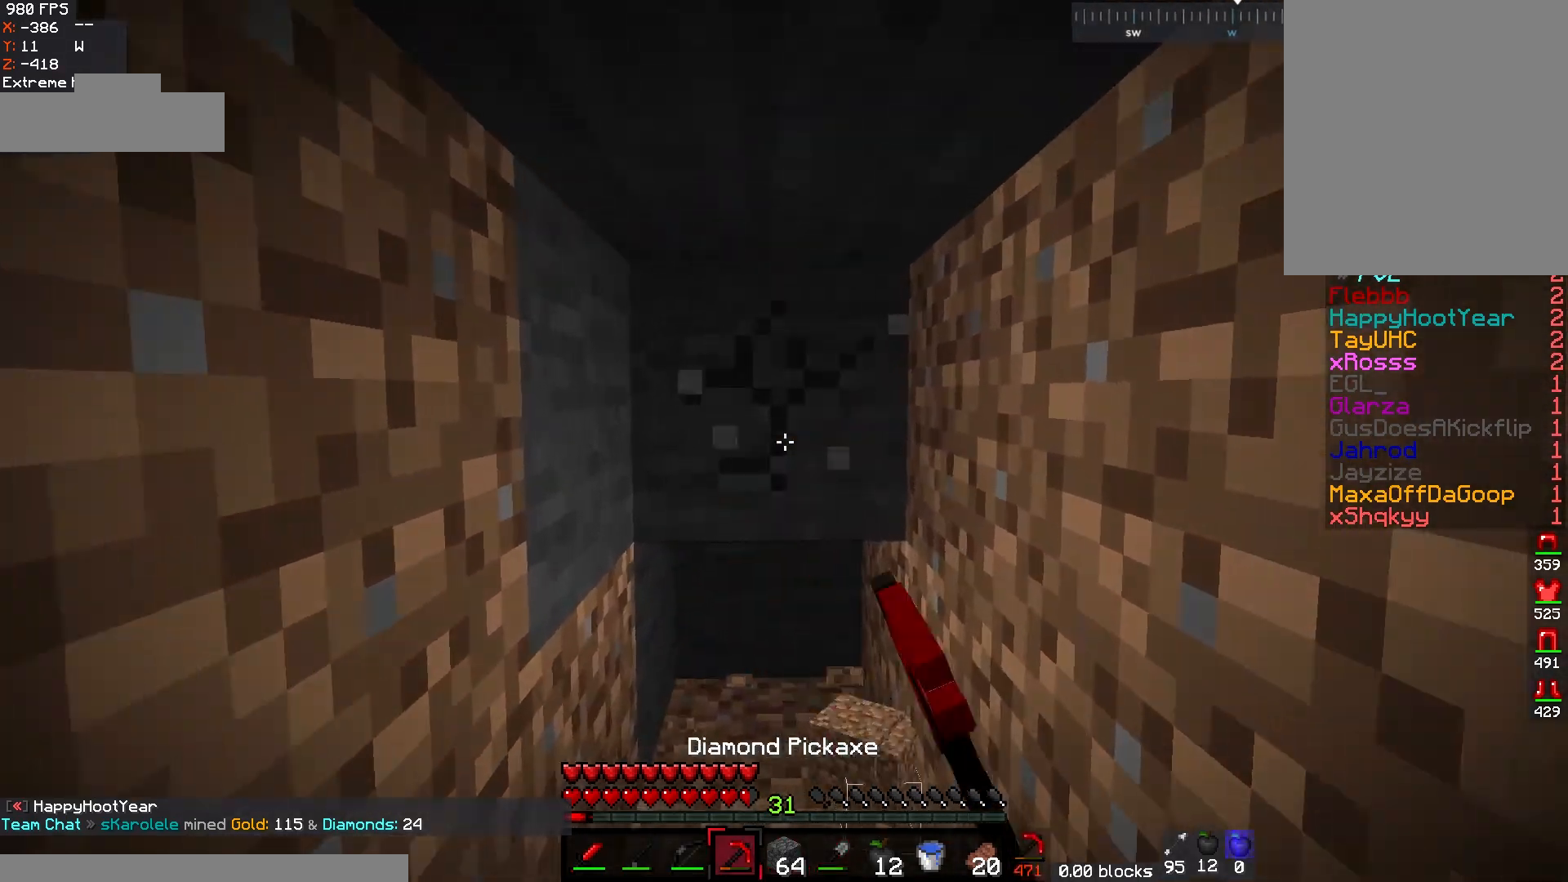
{"keys": ["w"], "mouse": ["left"], "events": []}
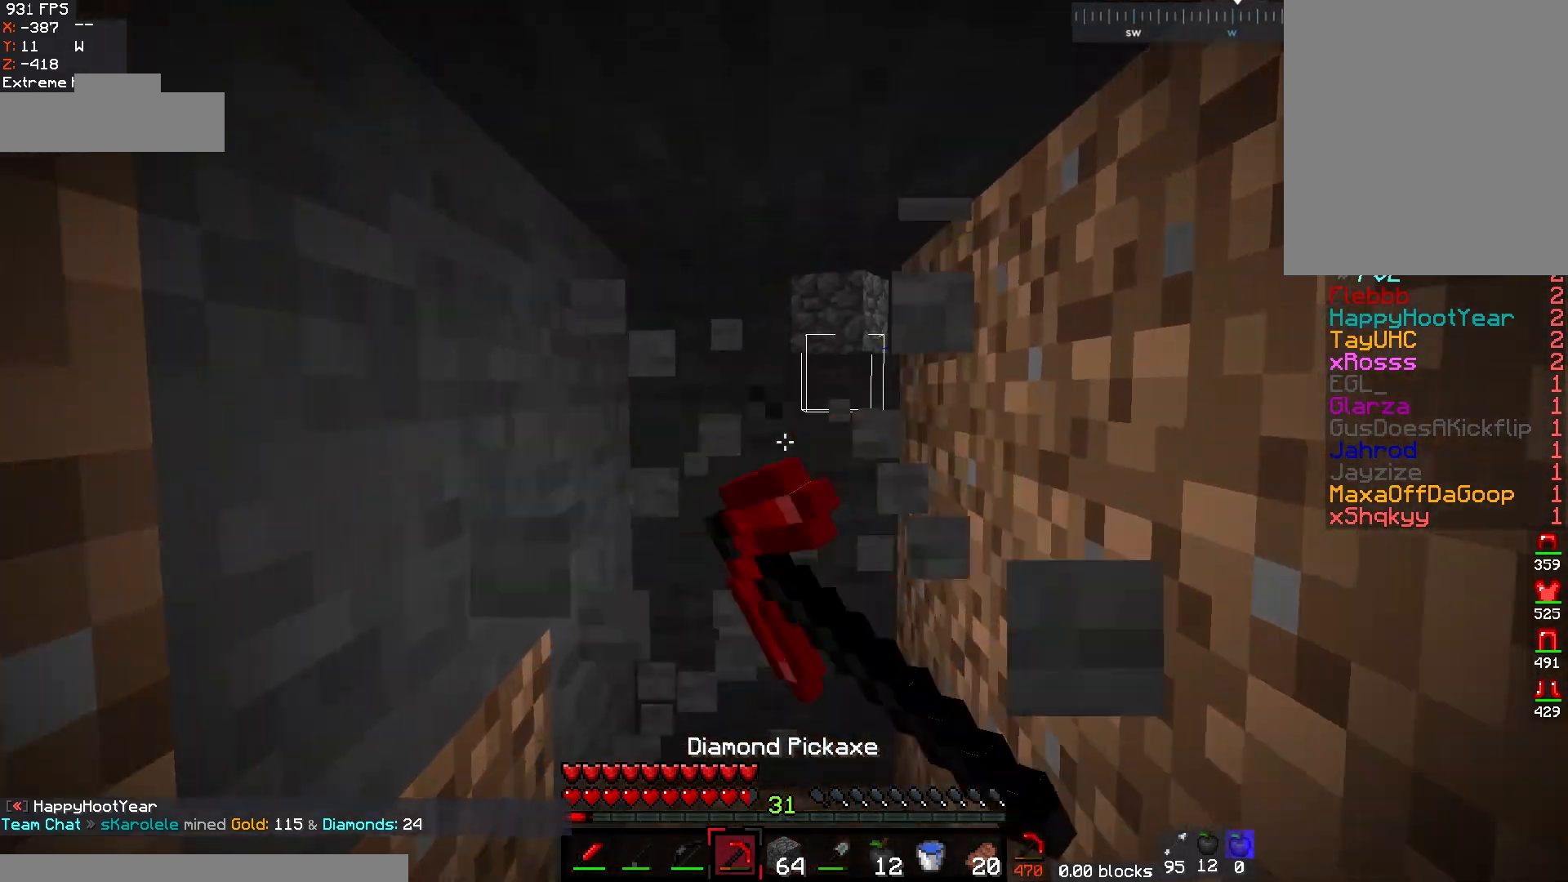
{"keys": [], "mouse": ["left"], "events": [[217, "w", "up"]]}
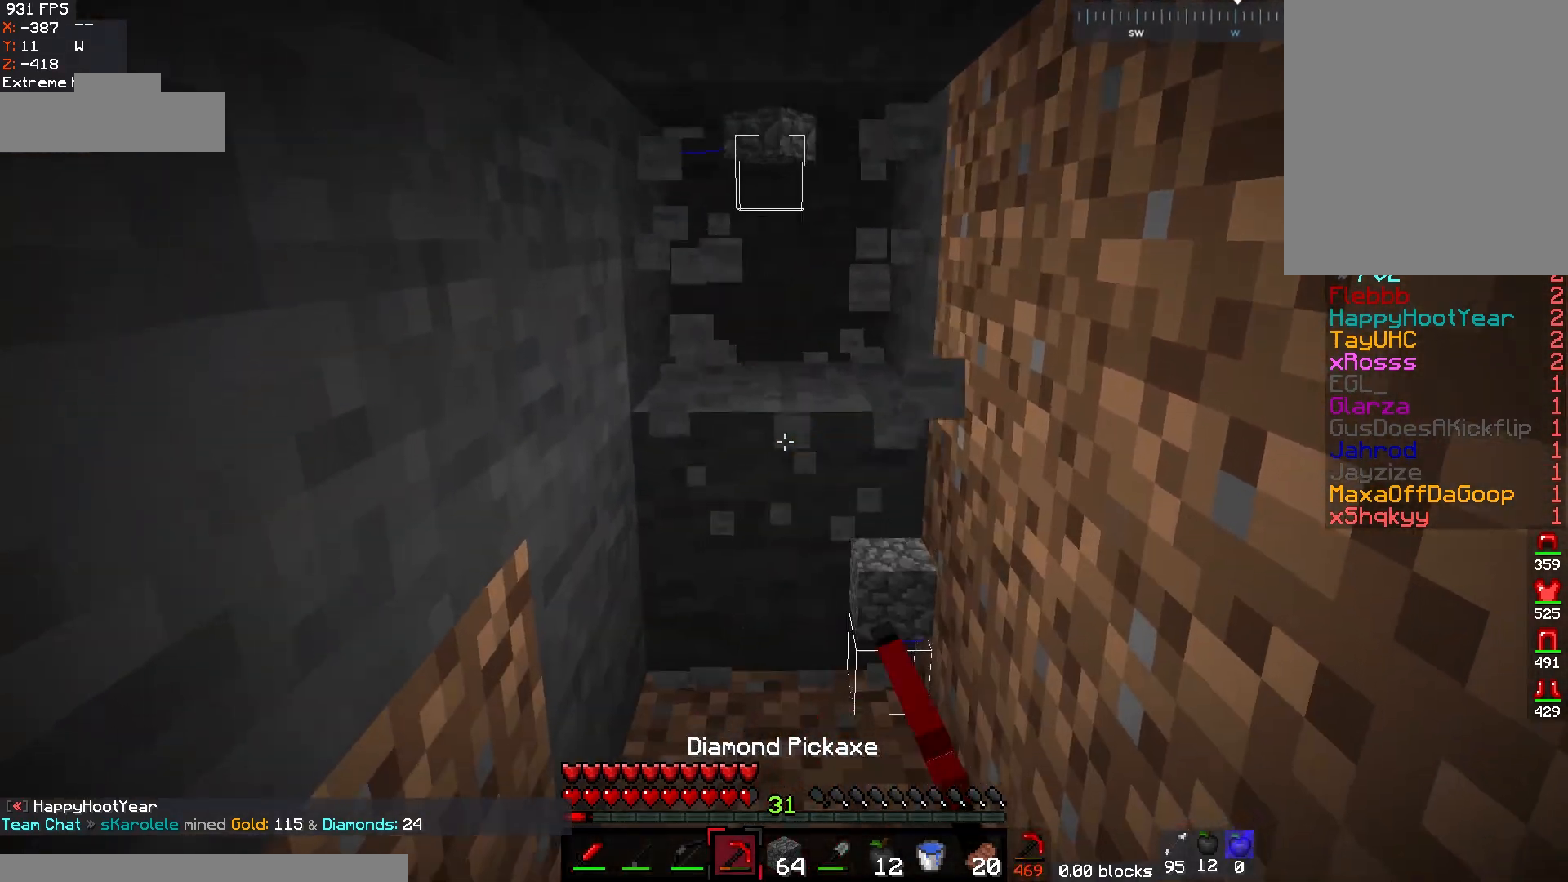
{"keys": [], "mouse": ["left"], "events": []}
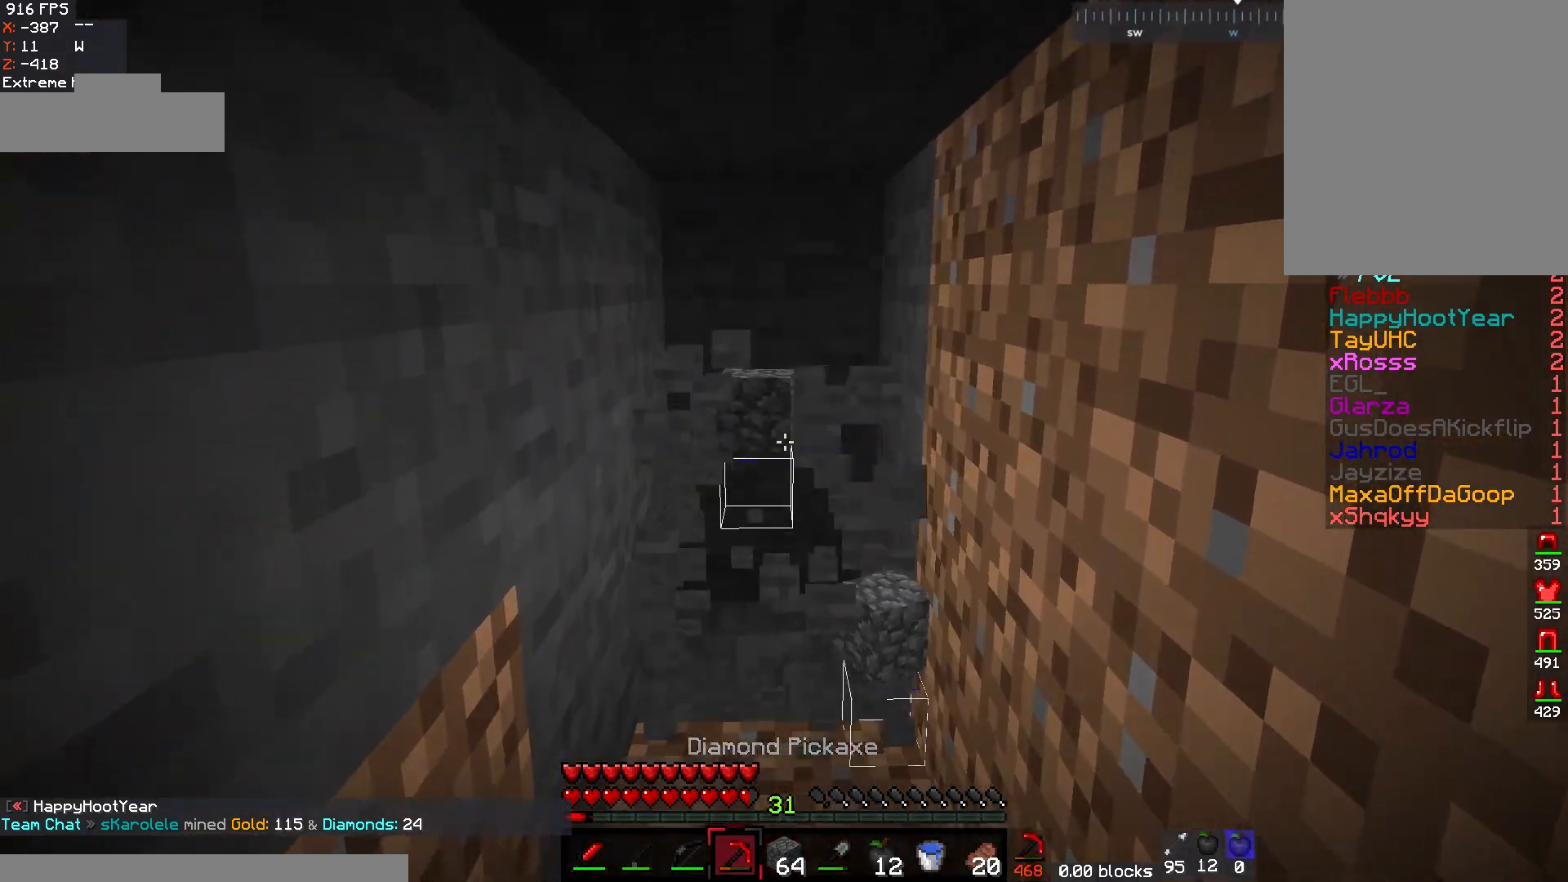
{"keys": ["w"], "mouse": ["left"], "events": [[167, "w", "down"]]}
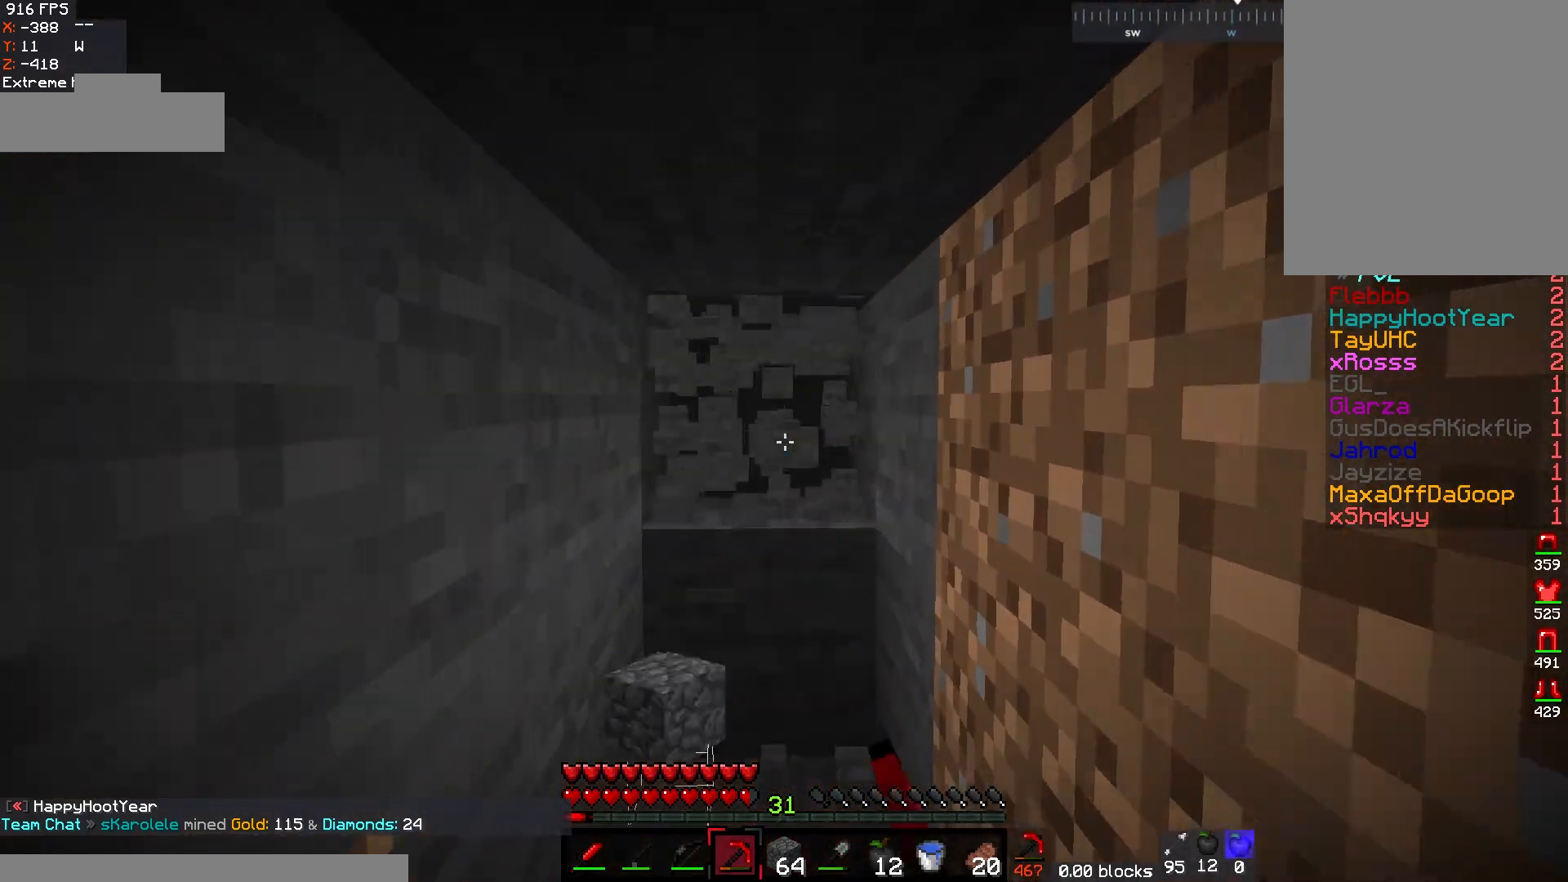
{"keys": ["w"], "mouse": ["left"], "events": []}
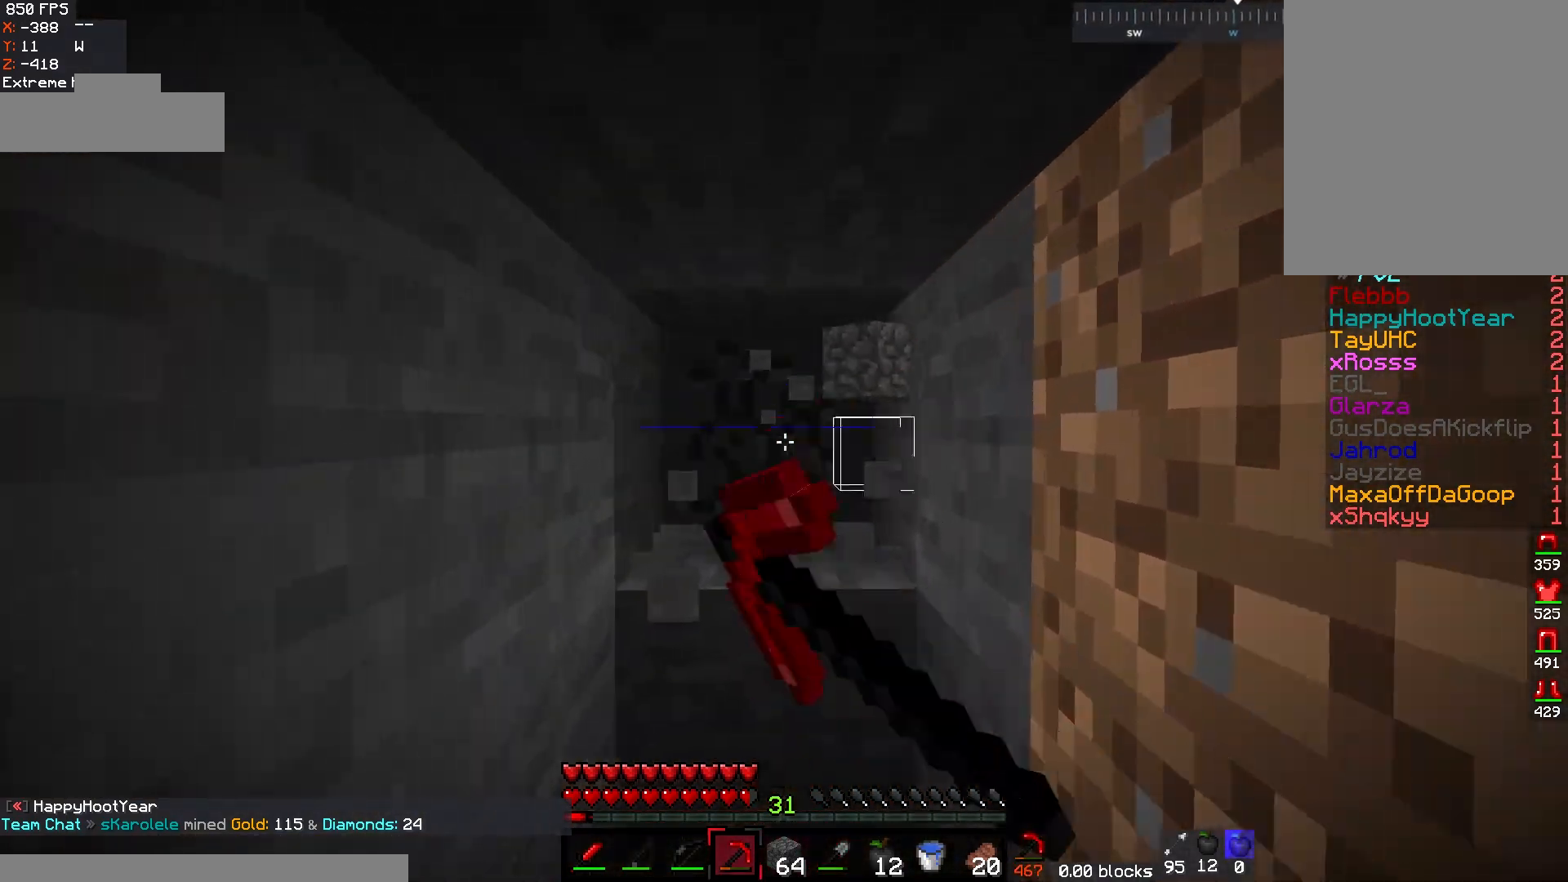
{"keys": ["w"], "mouse": ["left"], "events": []}
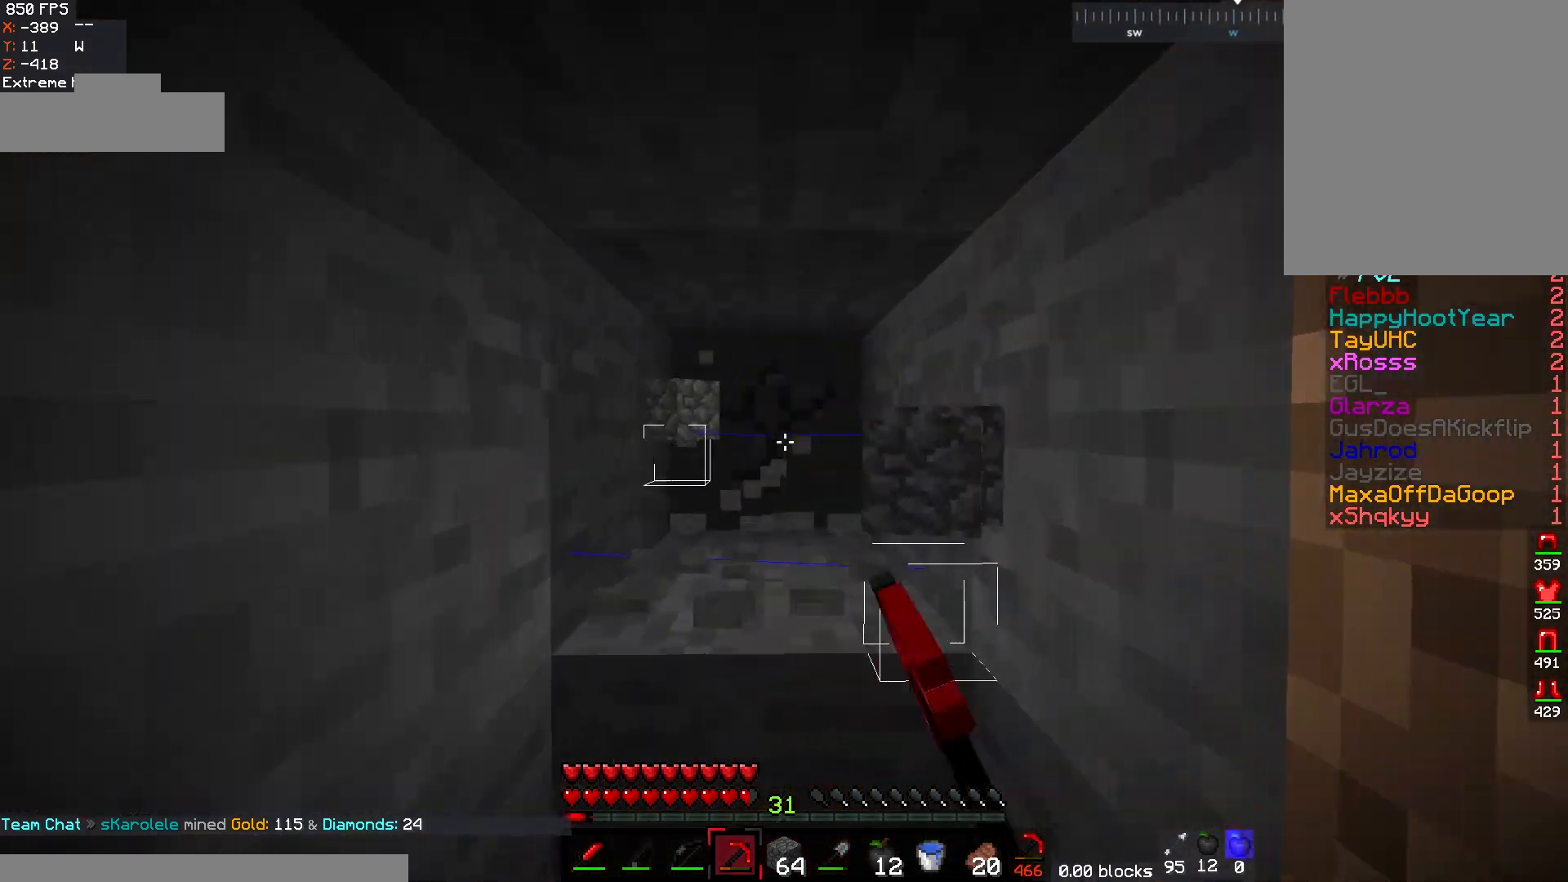
{"keys": [], "mouse": ["left"], "events": [[200, "w", "up"]]}
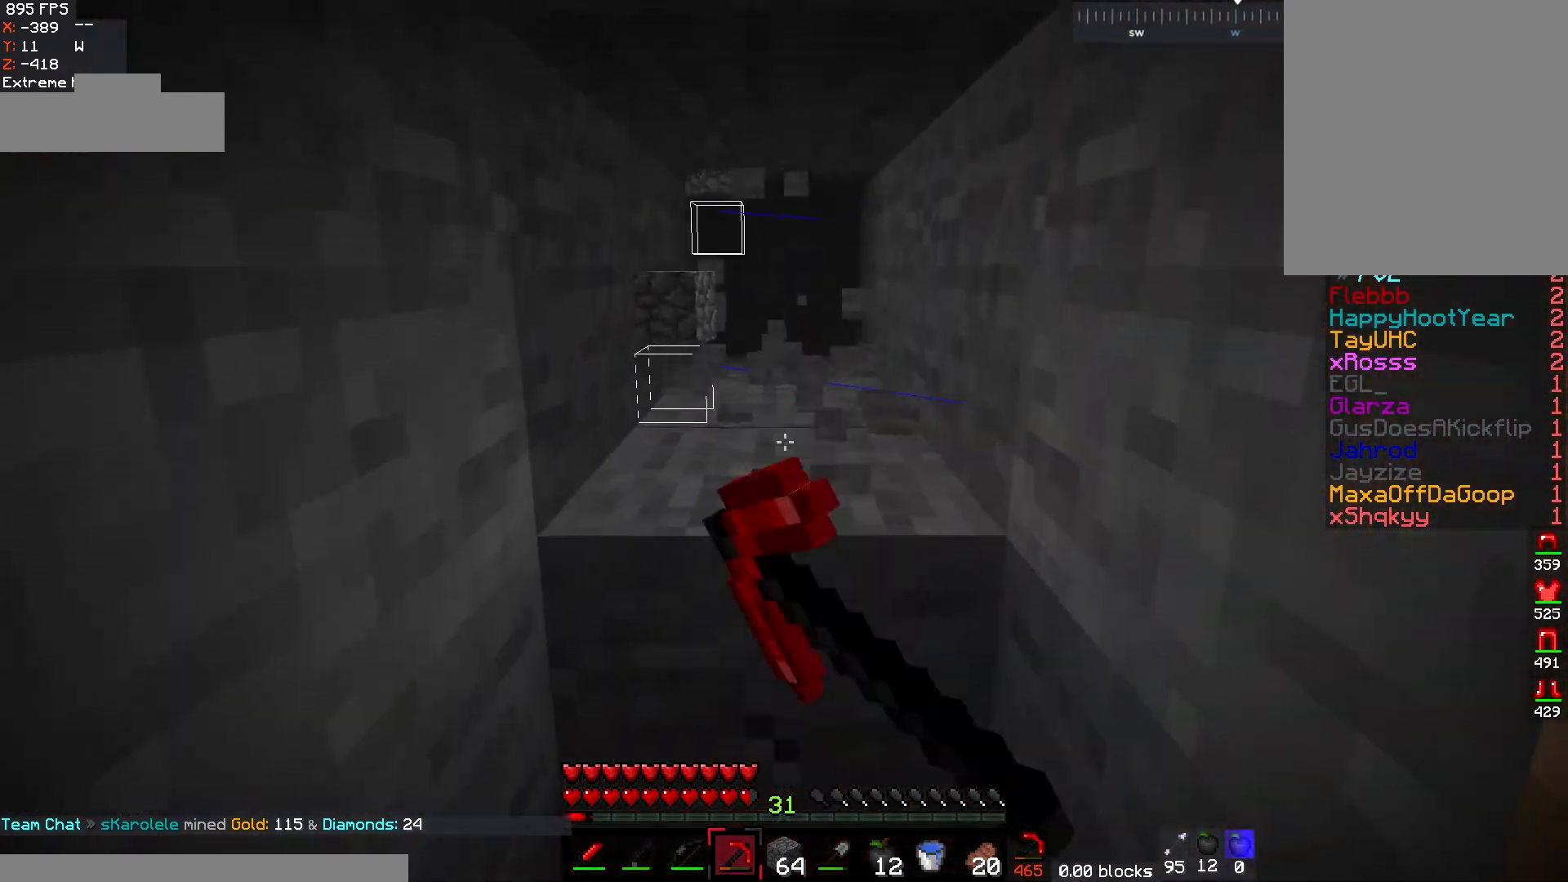
{"keys": [], "mouse": ["left"], "events": []}
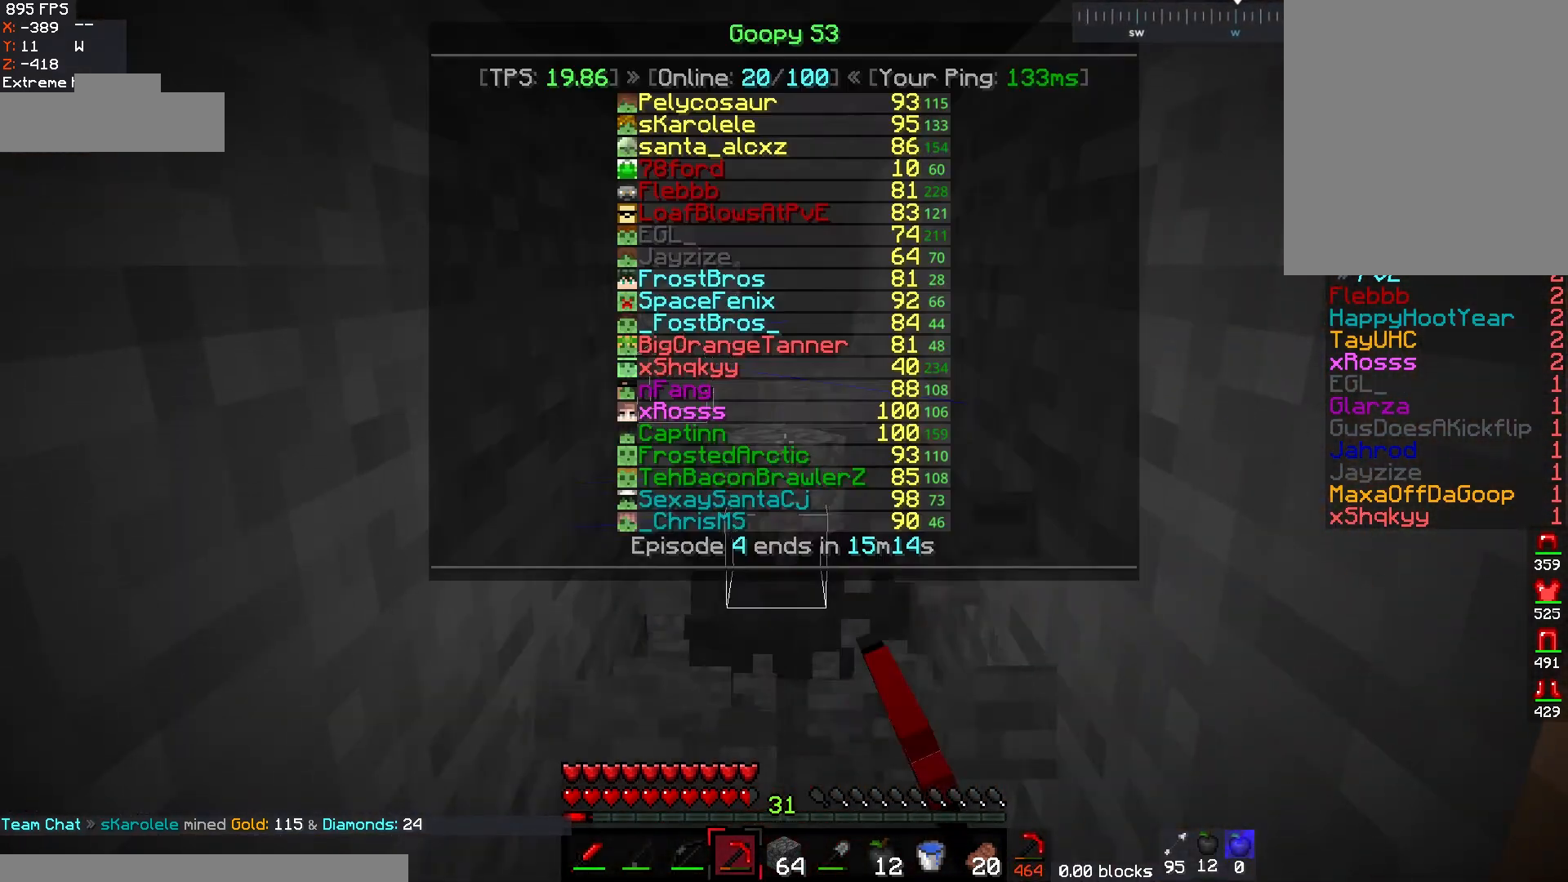
{"keys": ["w"], "mouse": ["left"], "events": [[233, "w", "down"]]}
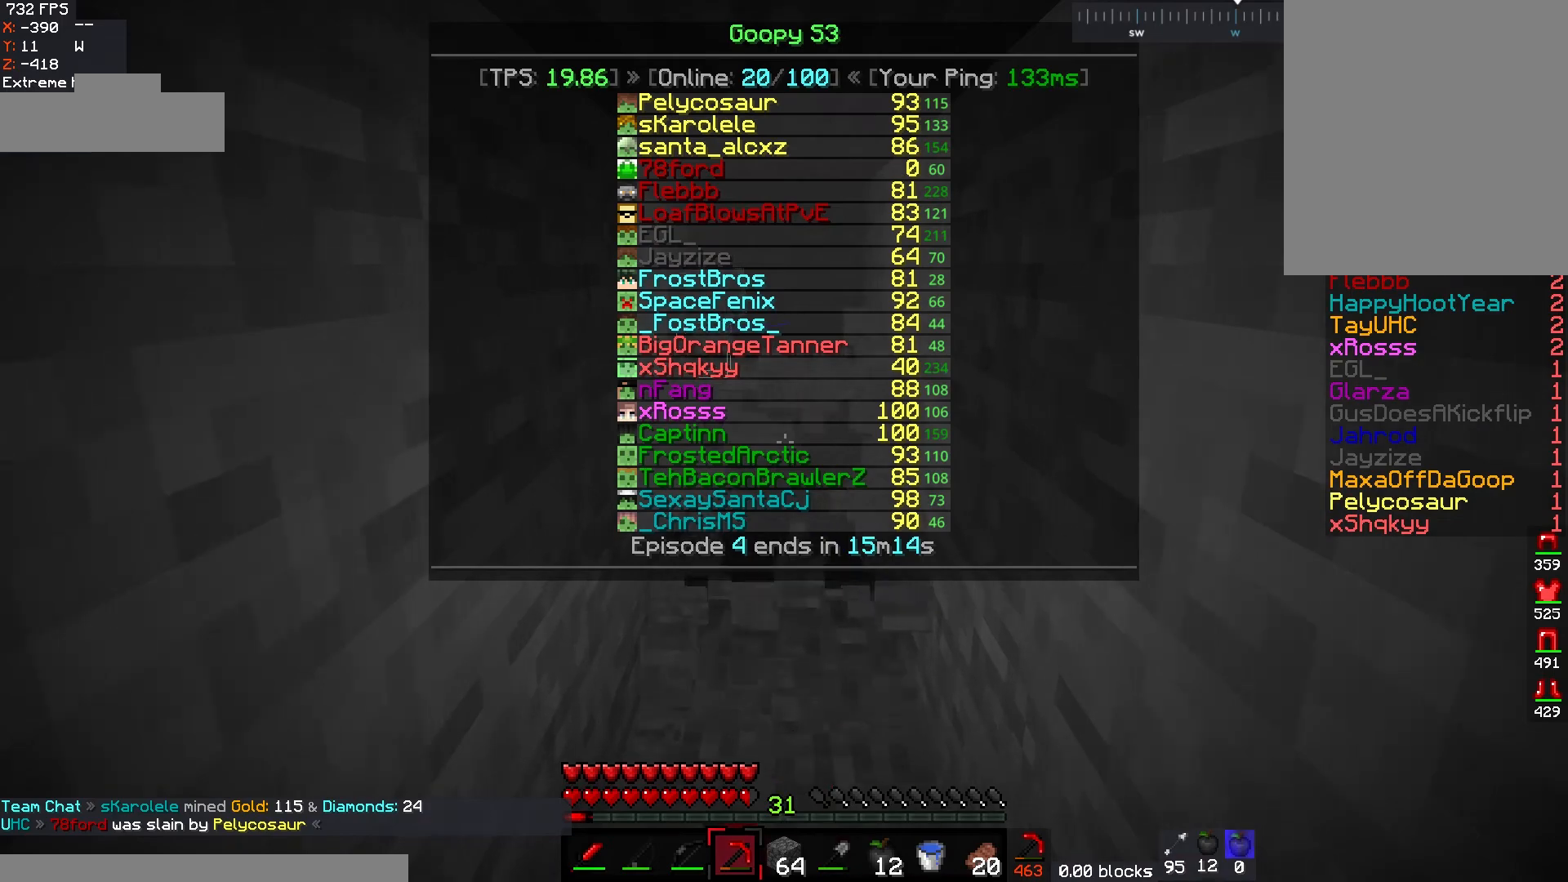
{"keys": ["w"], "mouse": ["left"], "events": []}